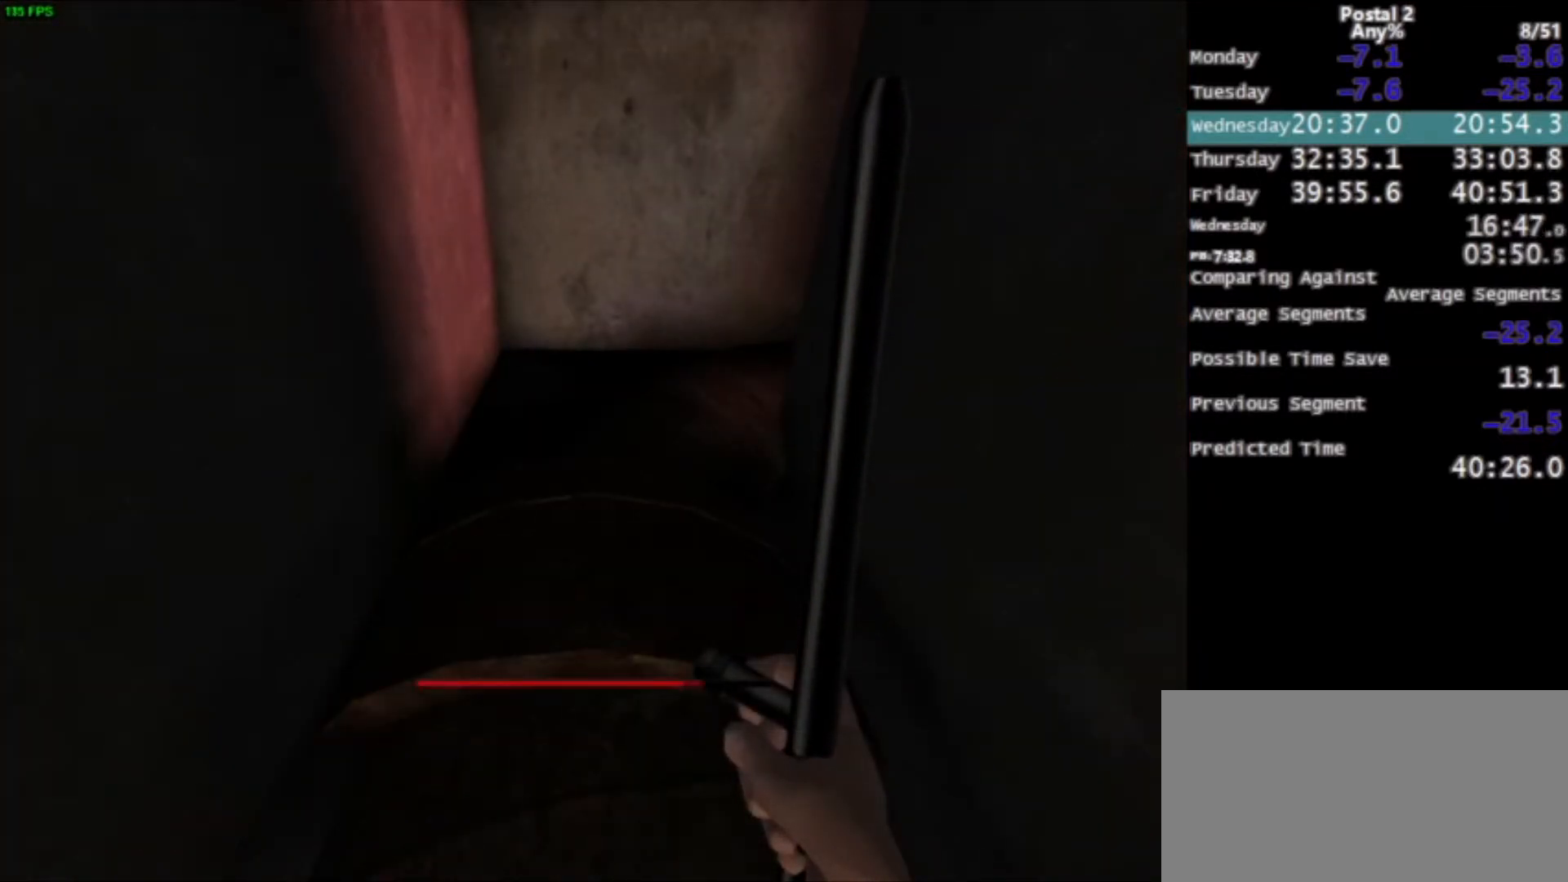
Gameplay with keyboard and mouse; each line is a JSON object with the keys and mouse buttons held at the frame after it. "events" lists presses ("down") and releases ("up") of "0", "1", "2", "3", "4", "5", "6", "7", "8", "9", "a", "alt", "c", "ctrl", "d", "e", "f", "q", "r", "s", "shift", "space", "tab", "v", "w", "x", "z", "mouse_left", "mouse_middle", "mouse_right", "mouse_wheel_up" and "mouse_wheel_down" between this image and that frame as [ms after this image, input, new state], when the widget could be followed in between. "mouse_left", "mouse_middle", "mouse_right", "mouse_wheel_up", "mouse_wheel_down" = the "left", "middle", "right", "wheel_up", "wheel_down" buttons of the "mouse" list. No other keys are recorded. Mouse movement is not recorded.
{"keys": [], "mouse": [], "events": []}
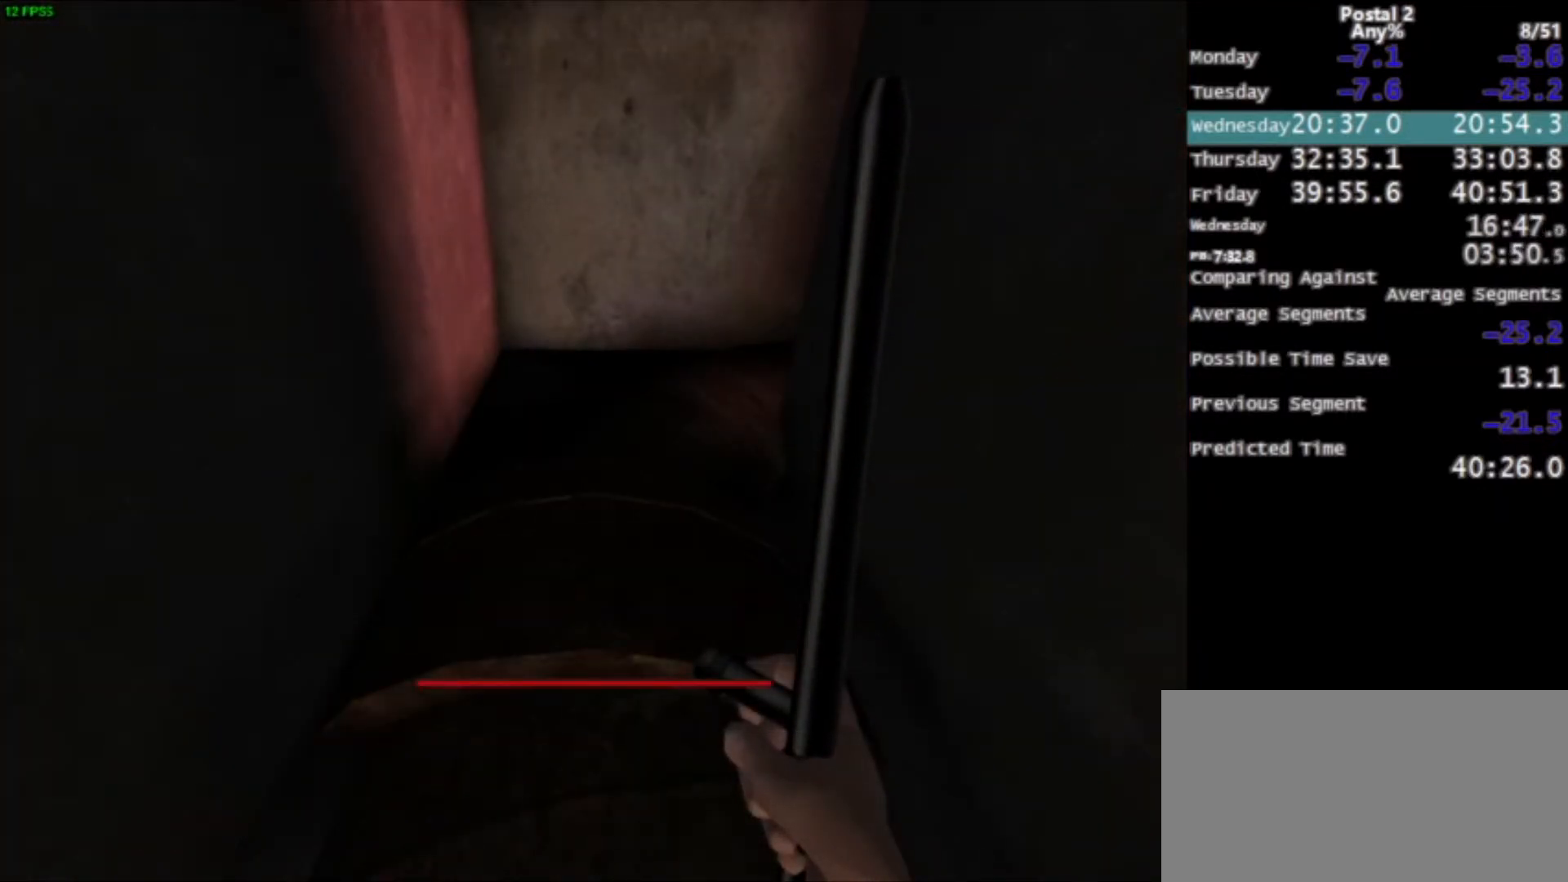
{"keys": [], "mouse": [], "events": []}
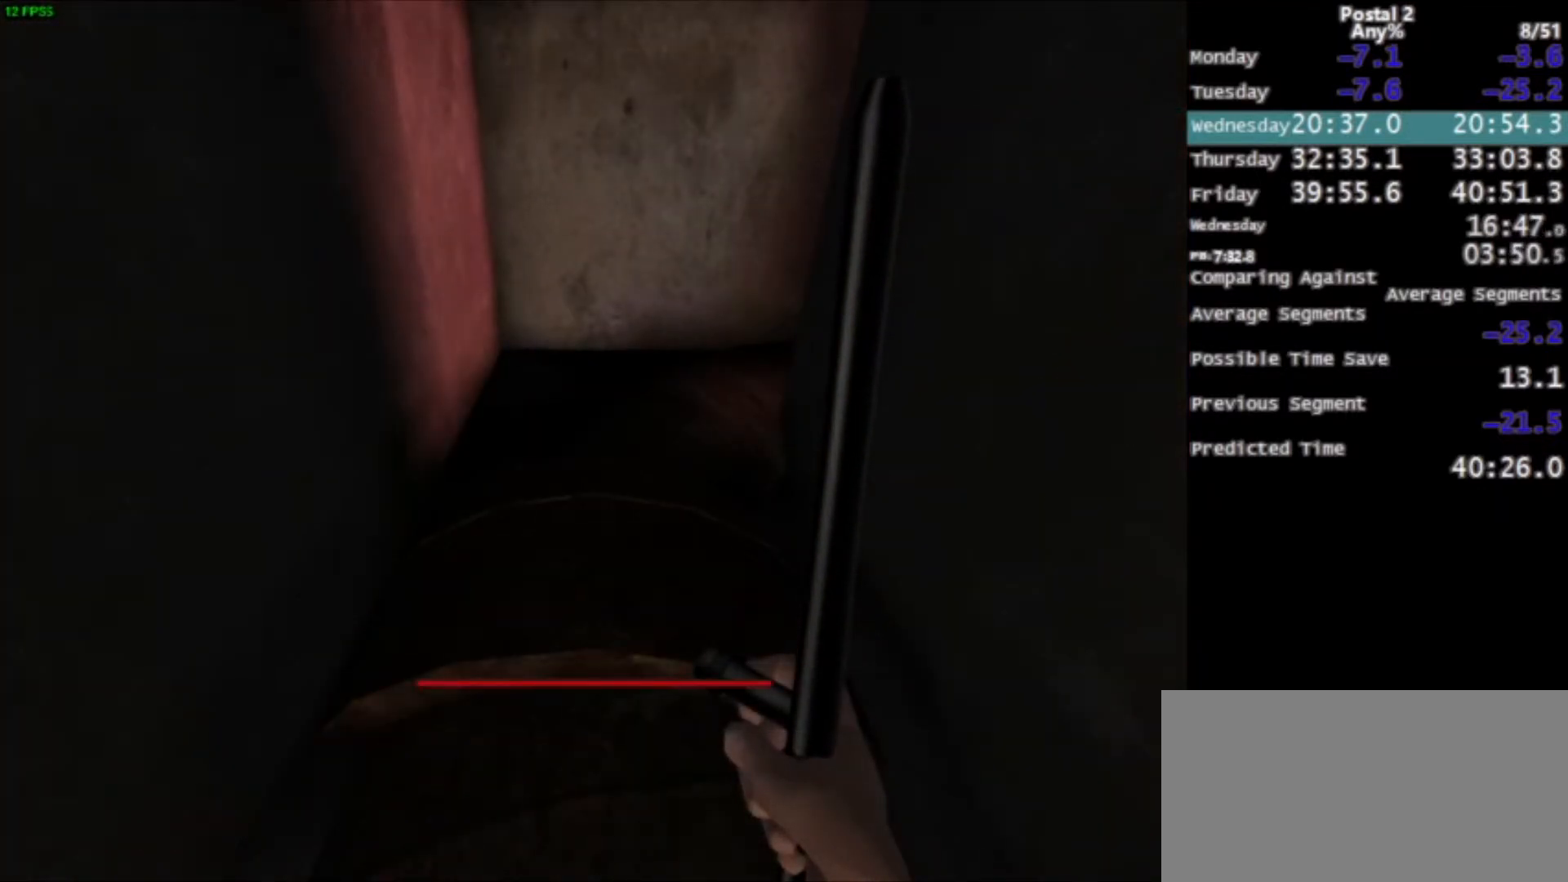
{"keys": ["w"], "mouse": [], "events": [[100, "w", "down"]]}
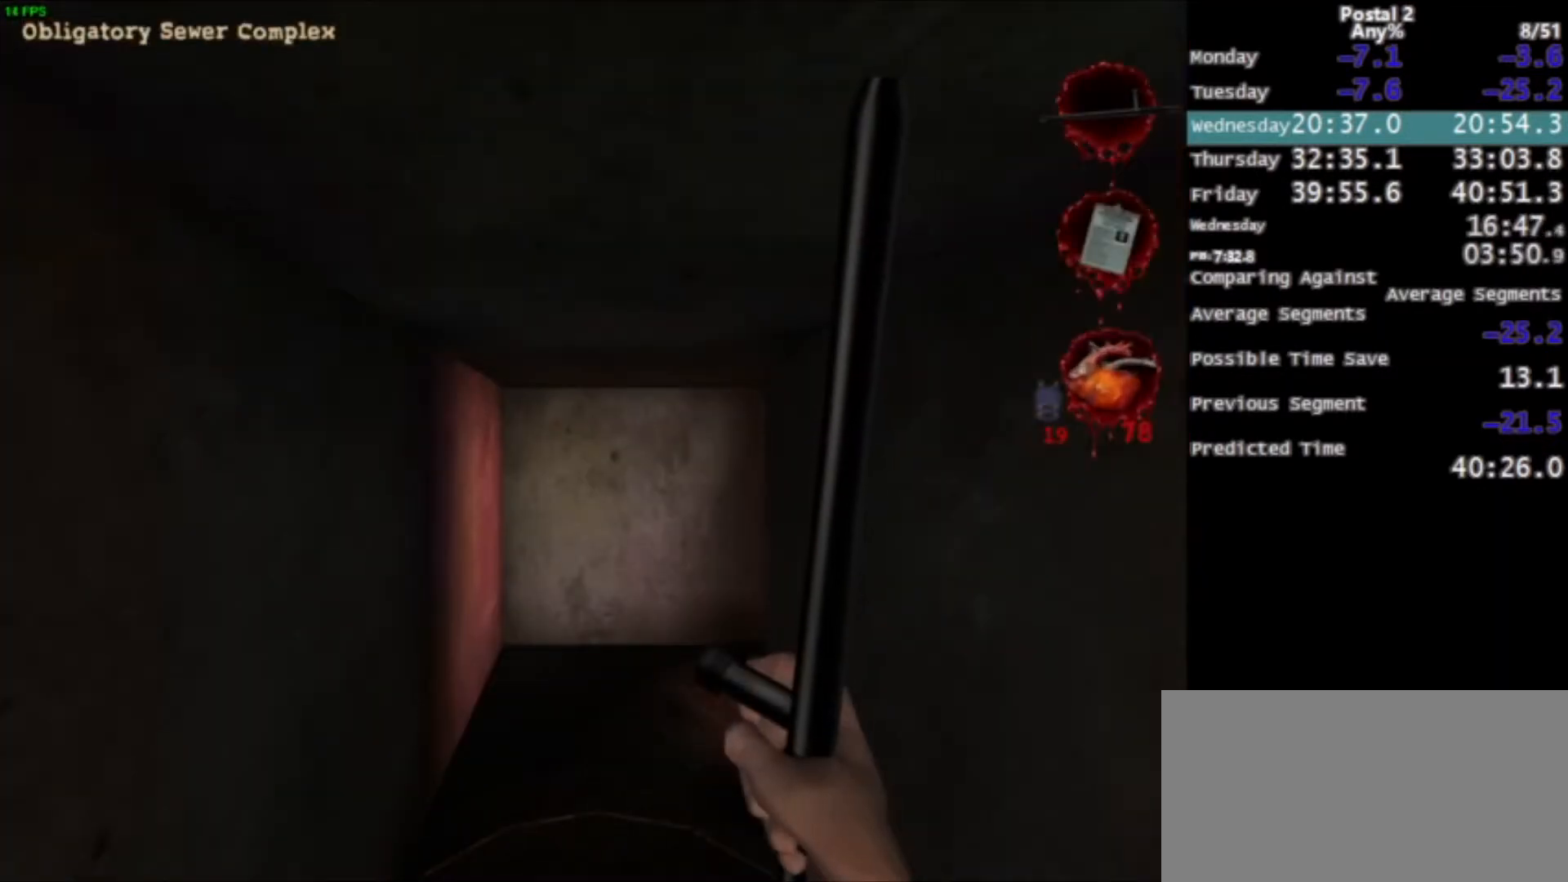
{"keys": ["w"], "mouse": [], "events": []}
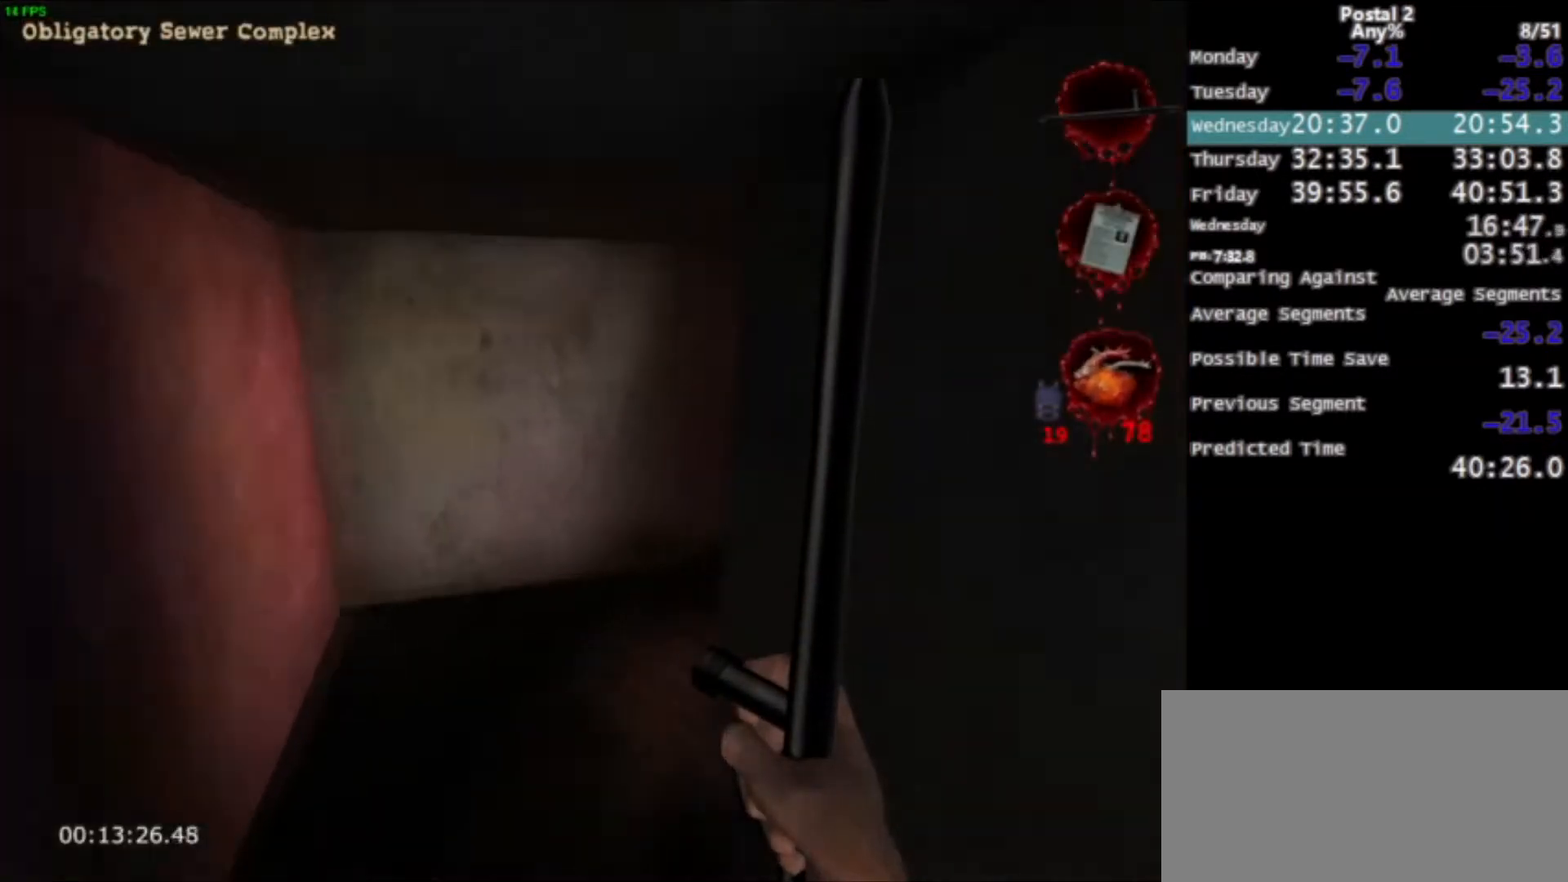
{"keys": ["w"], "mouse": [], "events": [[33, "ctrl", "down"], [33, "space", "down"], [167, "space", "up"], [233, "ctrl", "up"]]}
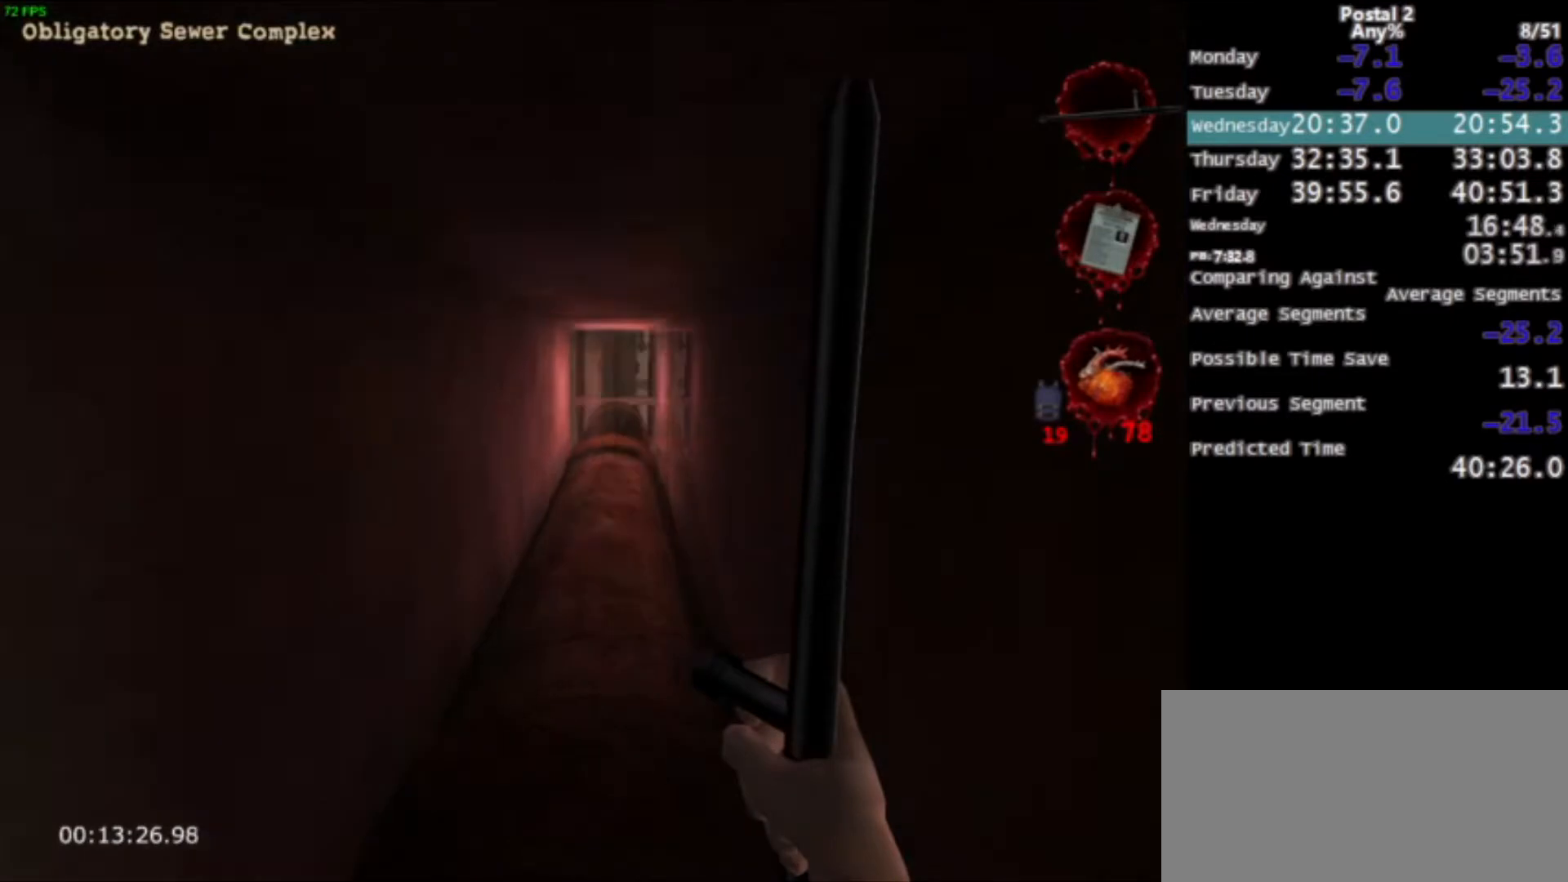
{"keys": ["w"], "mouse": [], "events": [[301, "space", "down"], [401, "space", "up"]]}
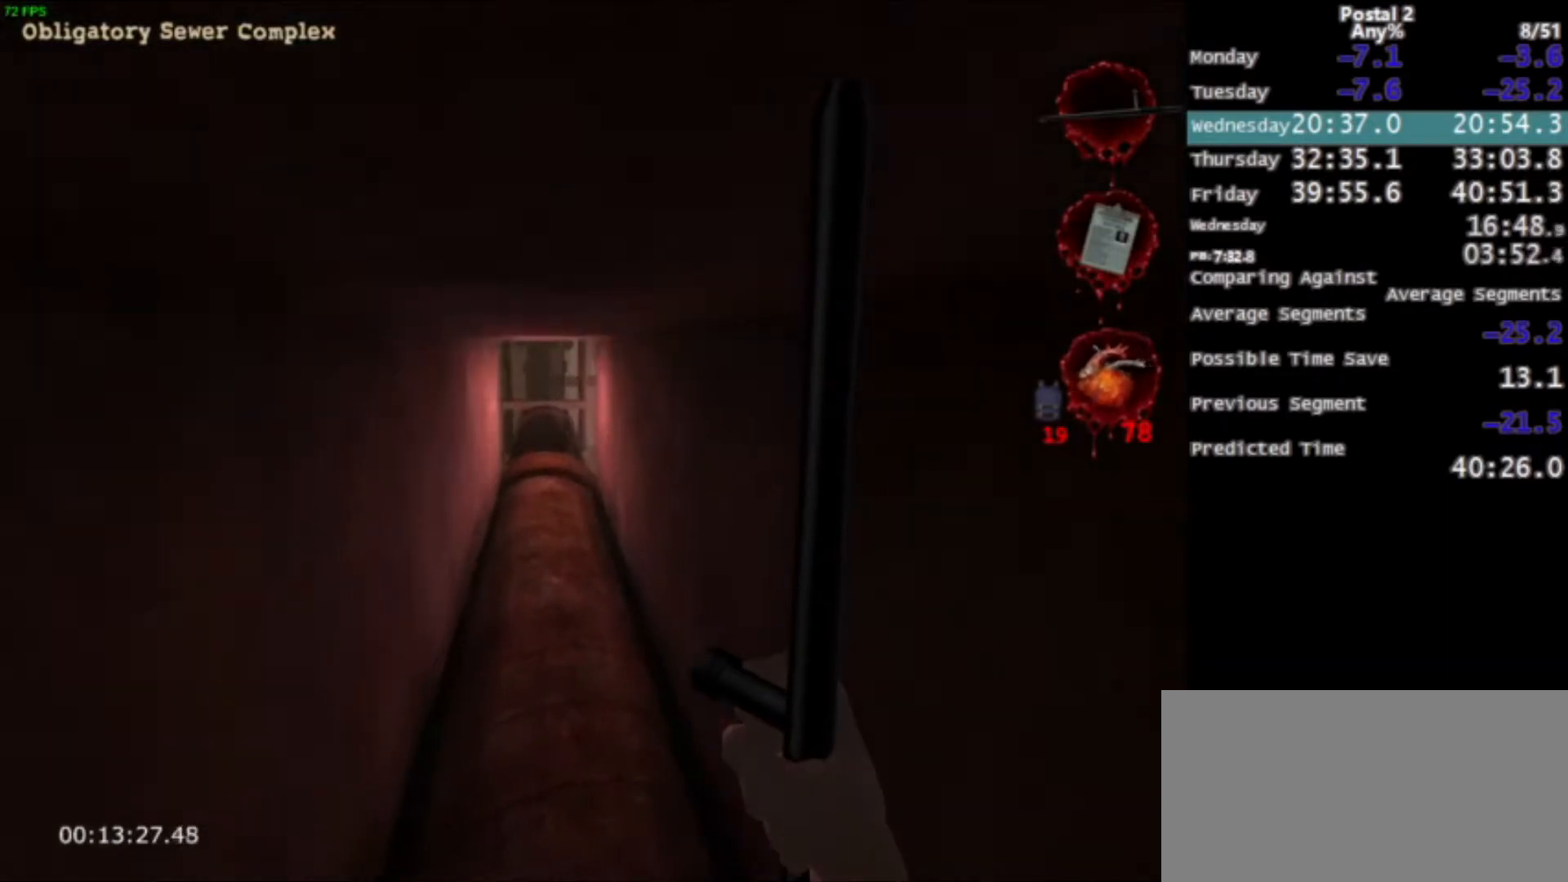
{"keys": ["w"], "mouse": [], "events": [[367, "space", "down"], [467, "space", "up"]]}
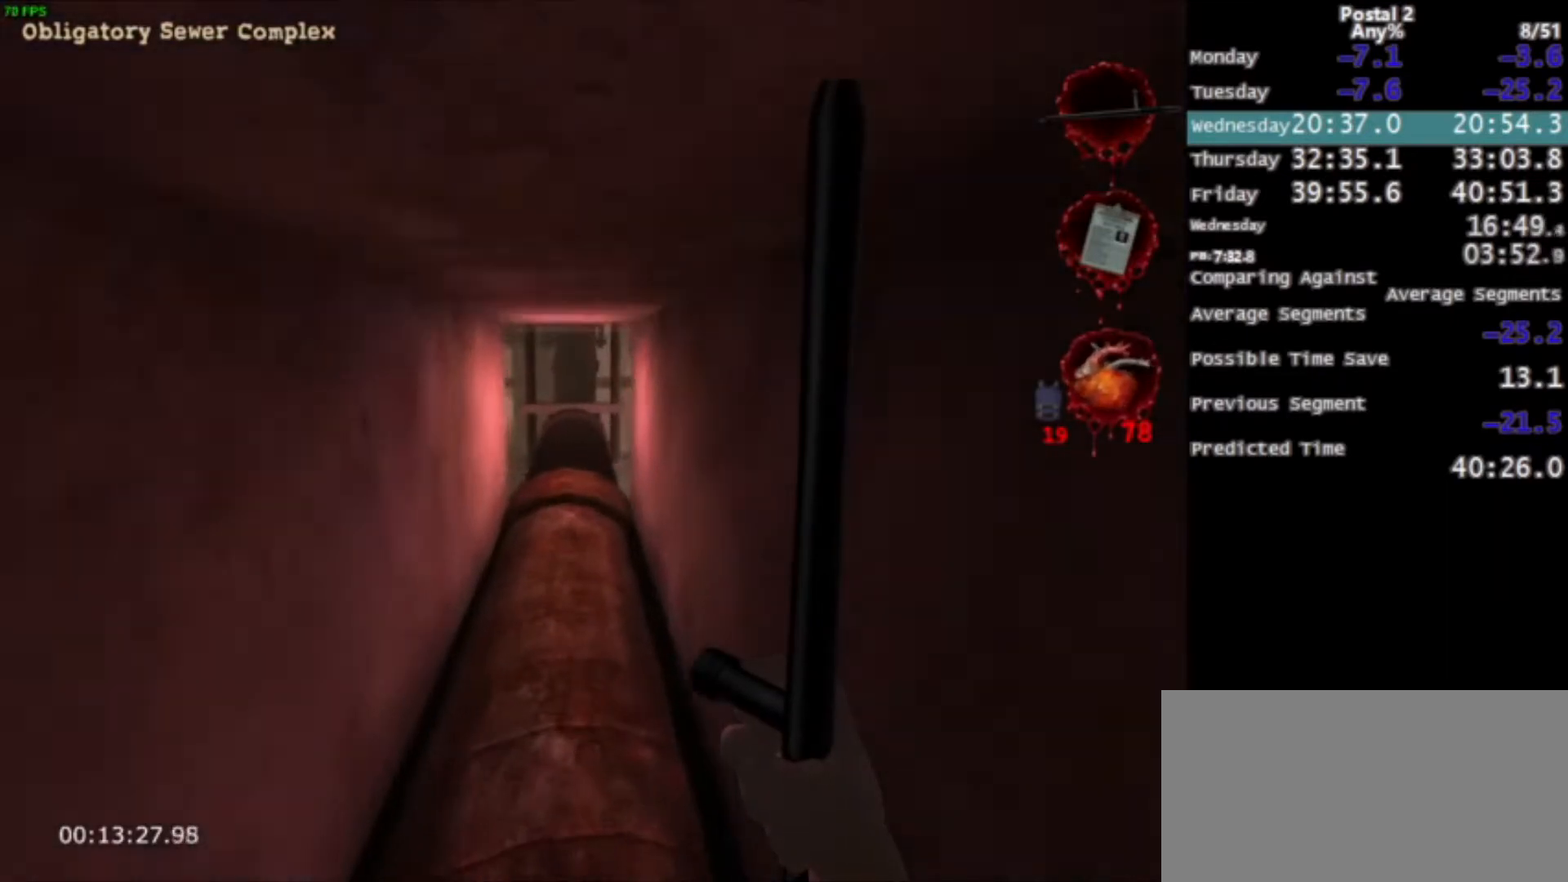
{"keys": ["w"], "mouse": [], "events": [[434, "space", "down"], [501, "space", "up"]]}
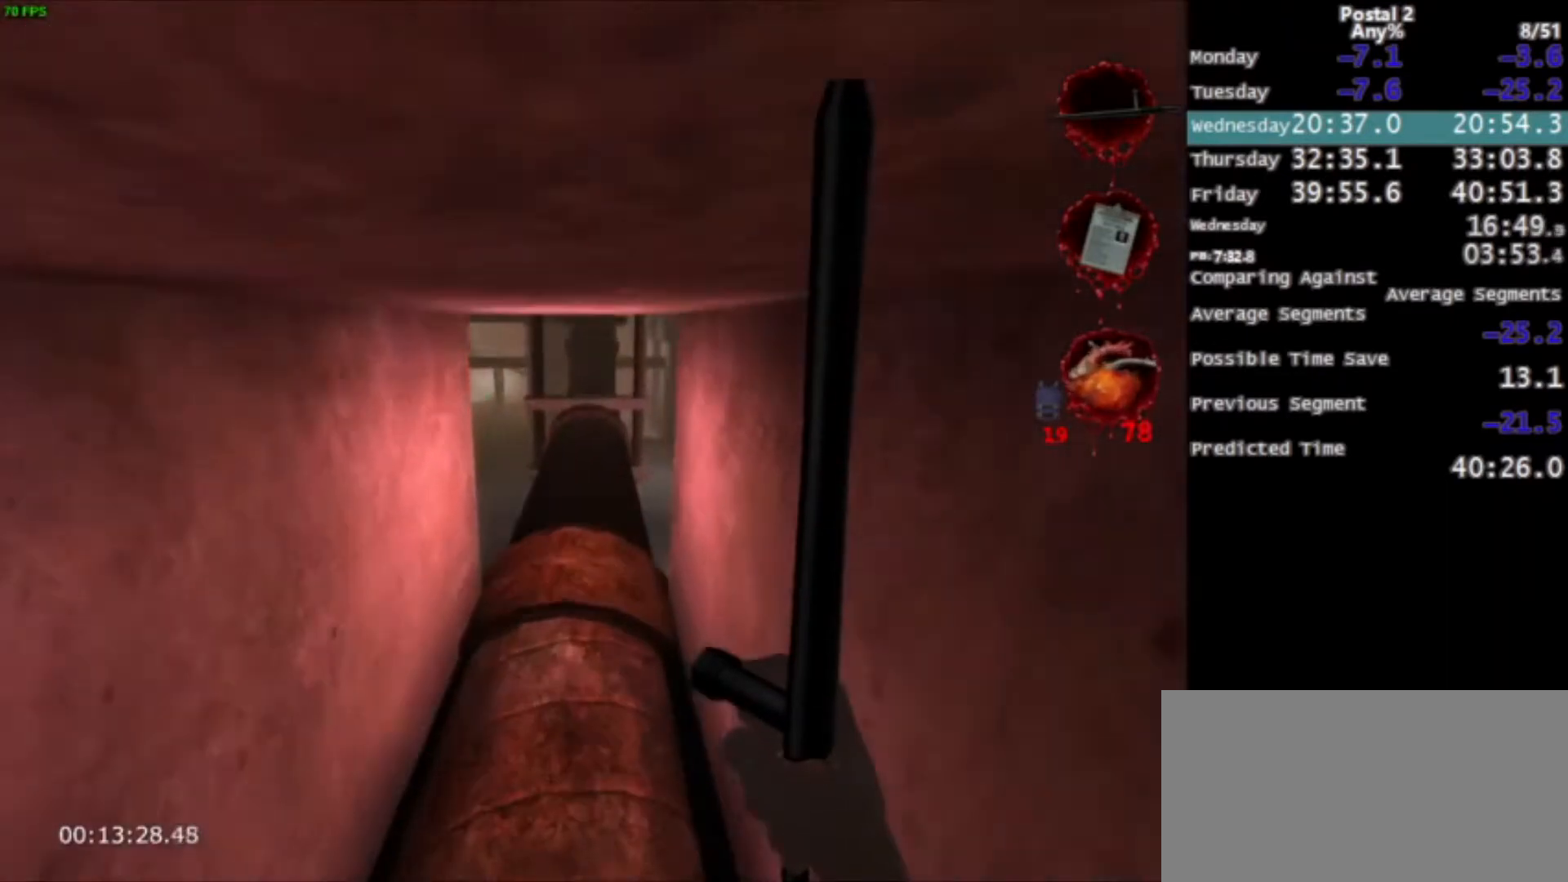
{"keys": ["ctrl", "space", "w"], "mouse": [], "events": [[434, "ctrl", "down"], [434, "space", "down"]]}
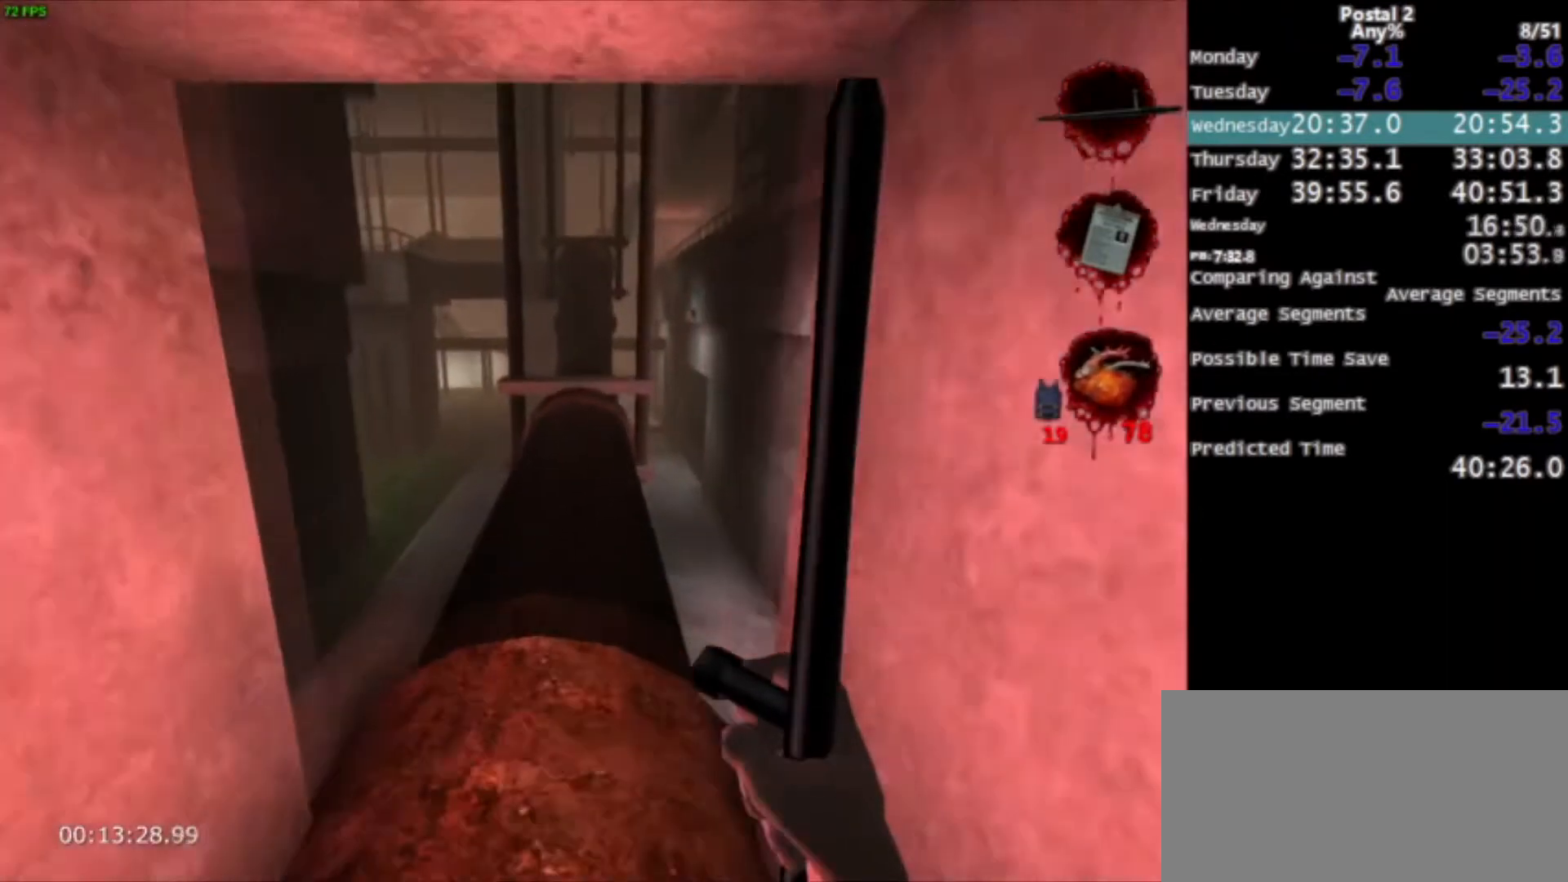
{"keys": ["w"], "mouse": [], "events": [[134, "space", "up"], [201, "ctrl", "up"]]}
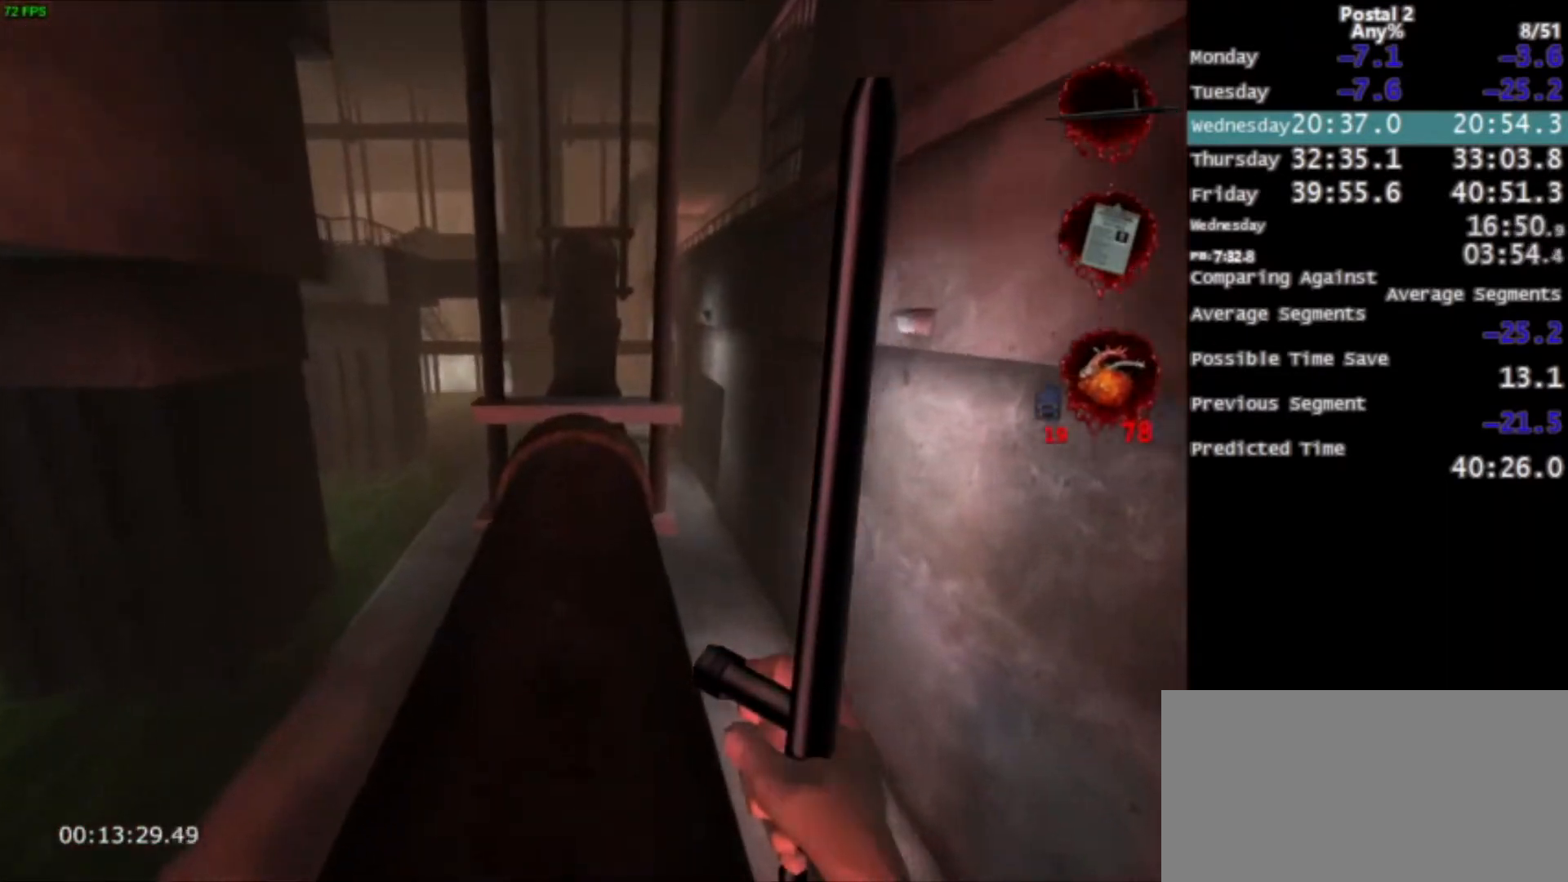
{"keys": ["w"], "mouse": [], "events": [[33, "space", "down"], [133, "space", "up"]]}
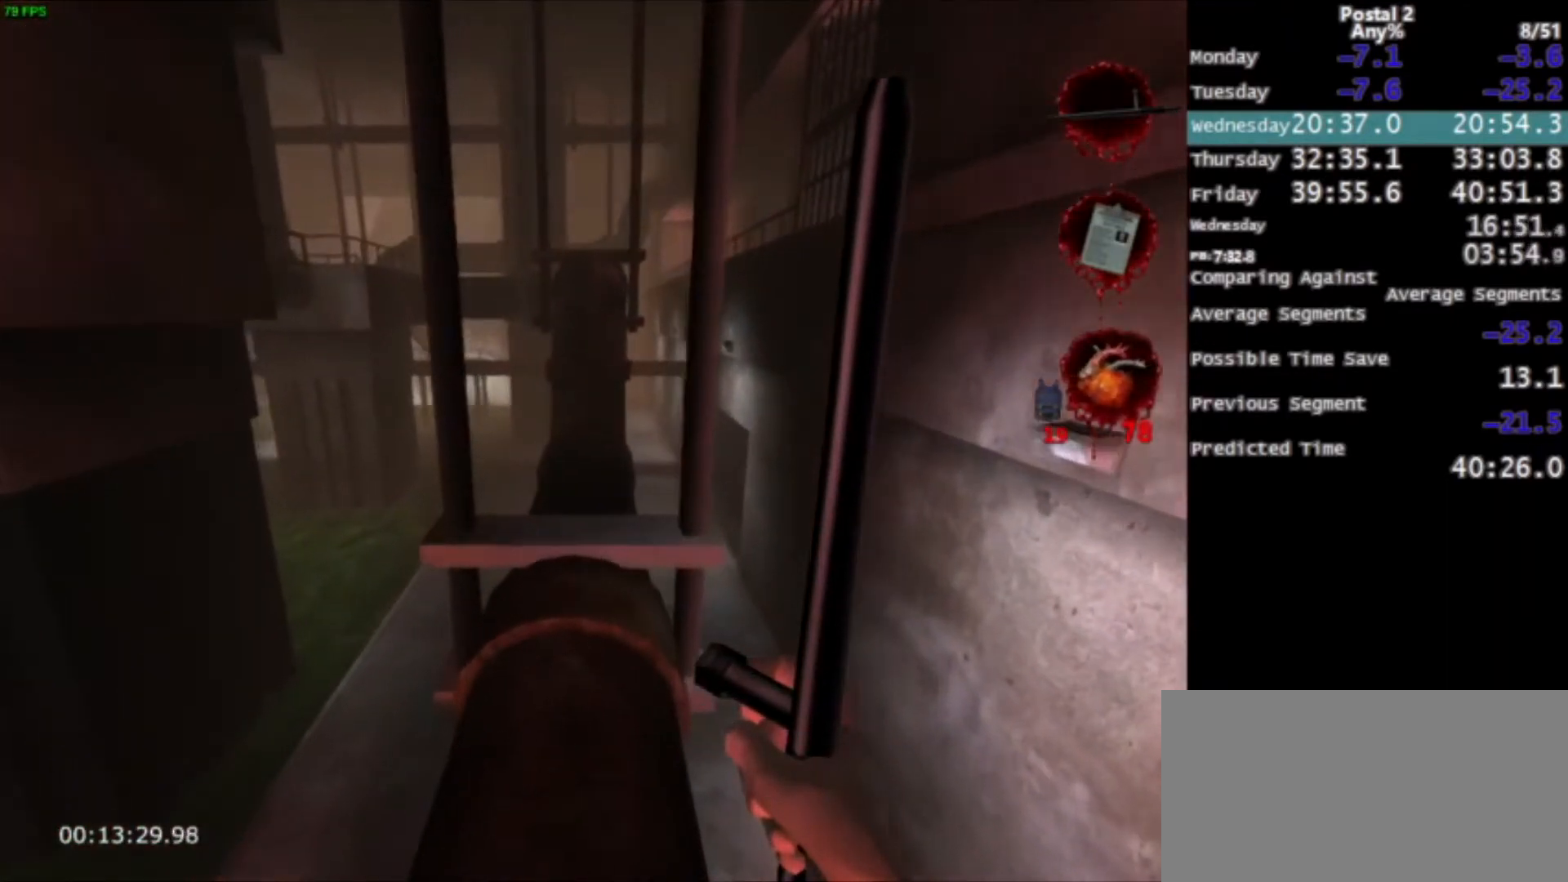
{"keys": ["w"], "mouse": [], "events": [[301, "space", "down"], [434, "space", "up"]]}
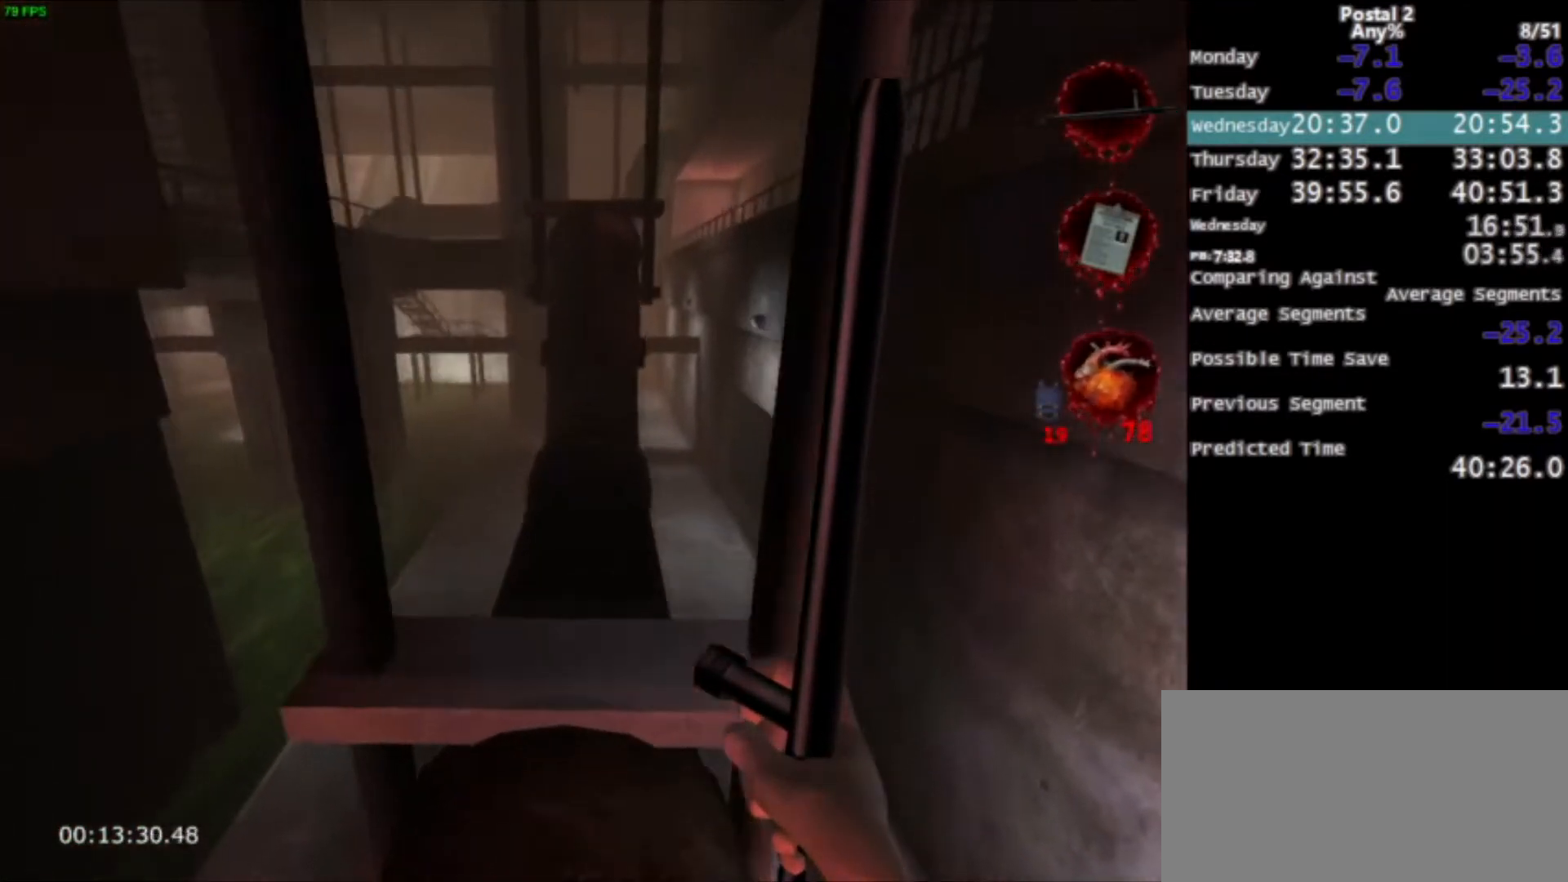
{"keys": ["w"], "mouse": [], "events": []}
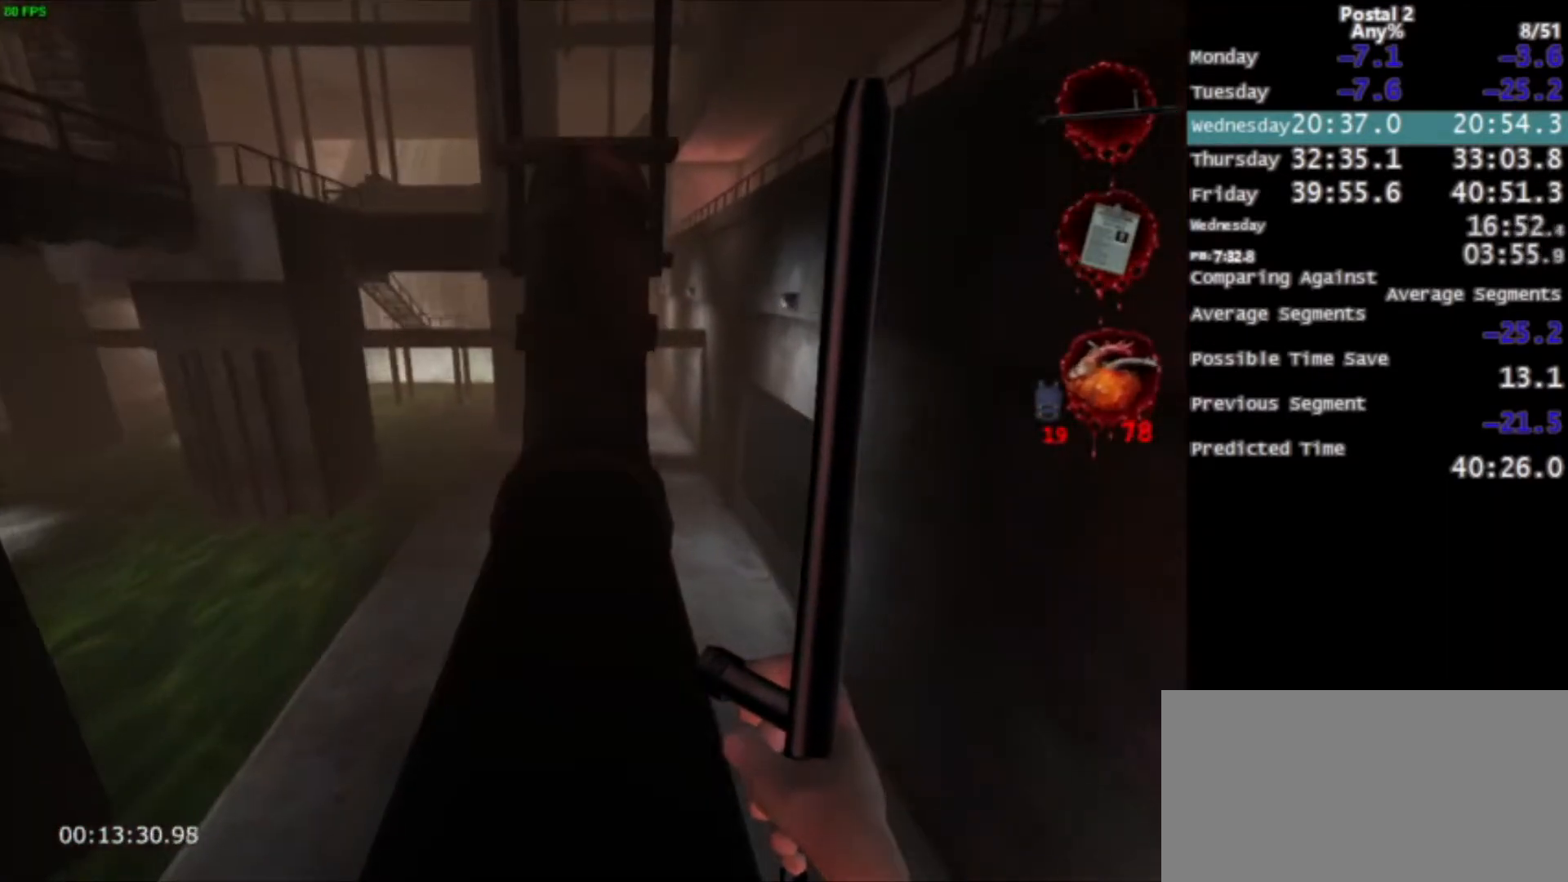
{"keys": ["w"], "mouse": [], "events": [[101, "space", "down"], [201, "space", "up"]]}
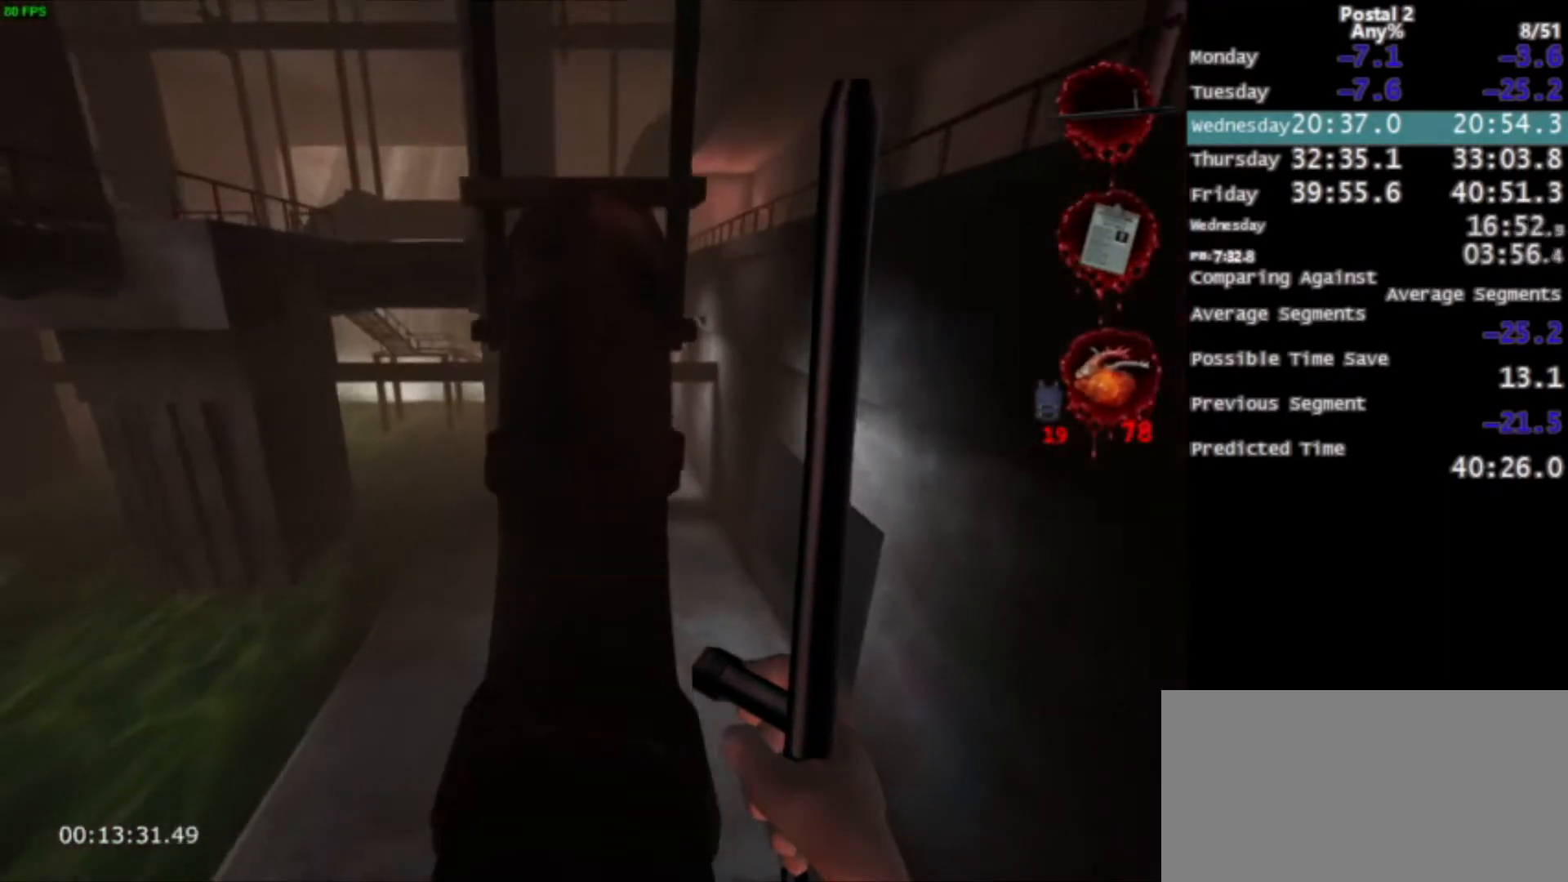
{"keys": ["ctrl", "space", "w"], "mouse": [], "events": [[434, "space", "down"], [467, "ctrl", "down"]]}
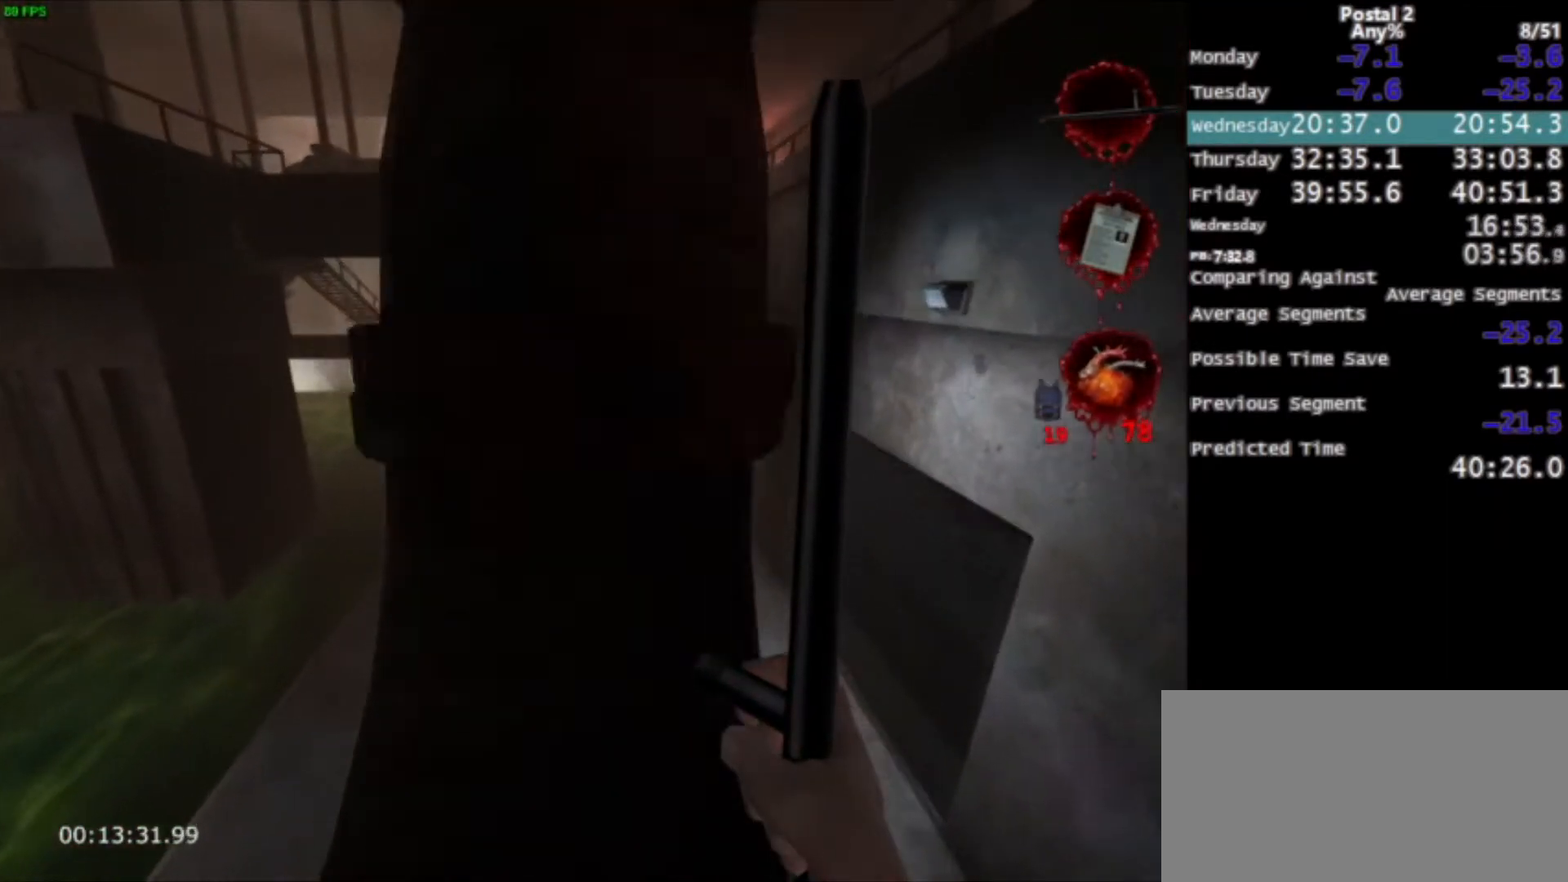
{"keys": ["w"], "mouse": [], "events": [[201, "space", "up"], [301, "ctrl", "up"]]}
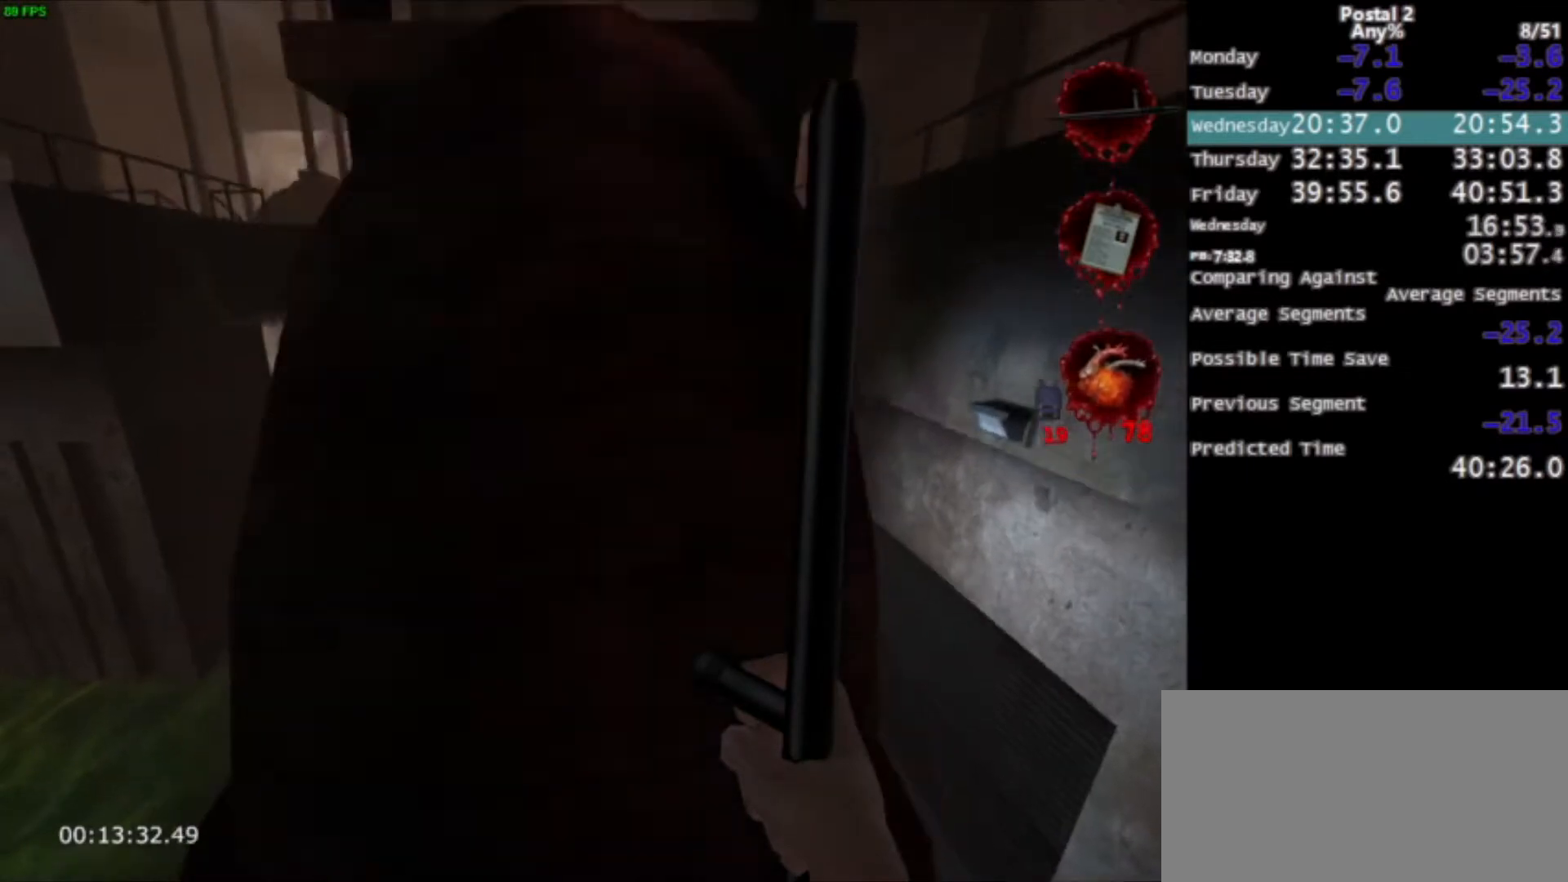
{"keys": ["w"], "mouse": [], "events": [[167, "space", "down"], [334, "ctrl", "down"], [367, "space", "up"], [500, "ctrl", "up"]]}
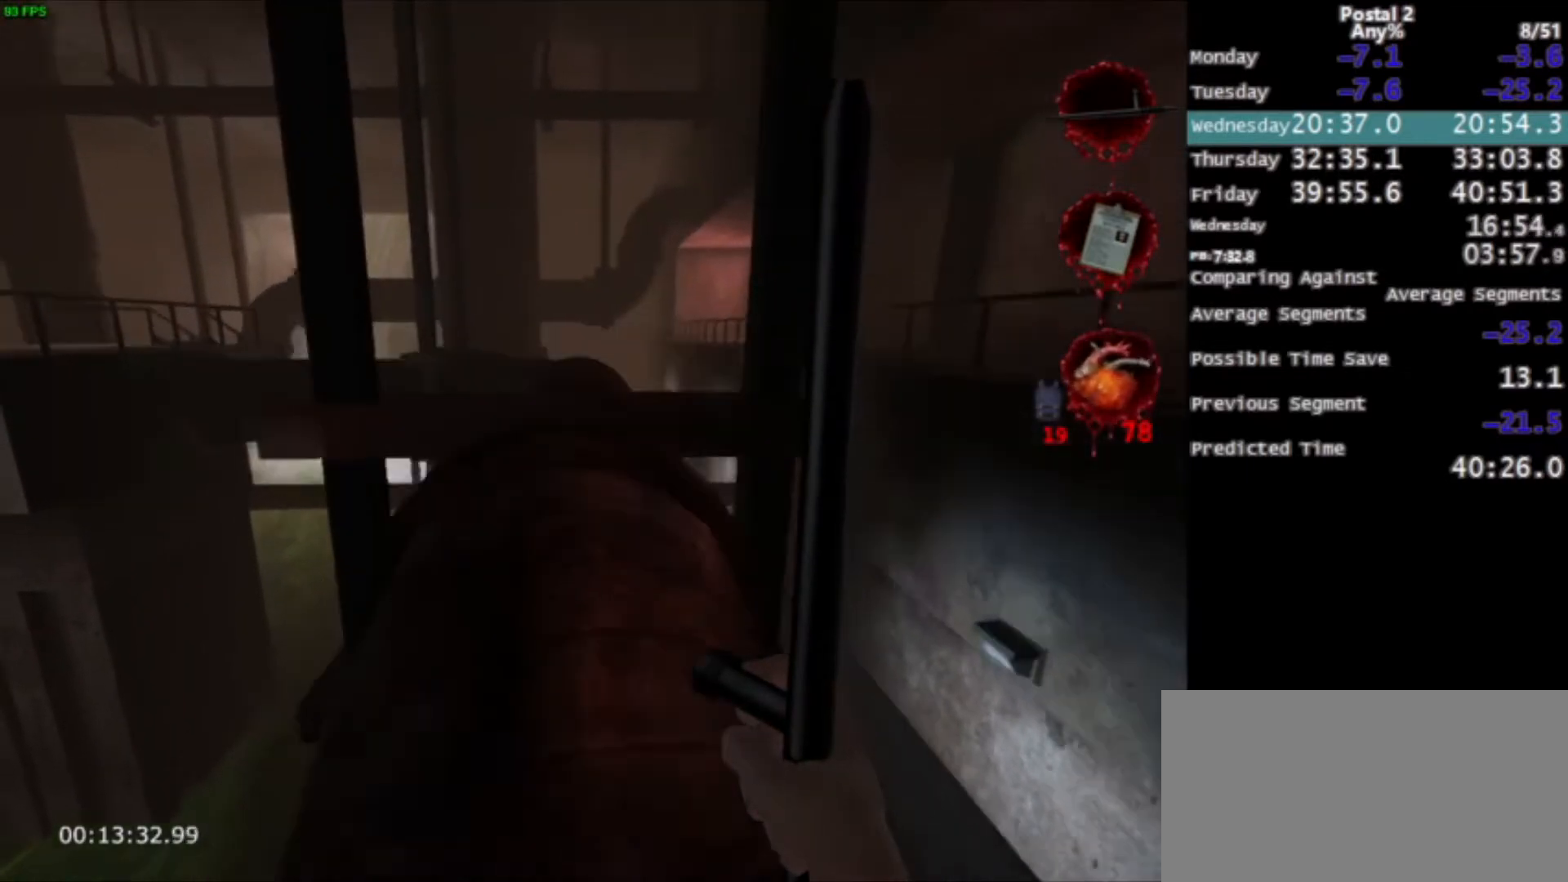
{"keys": ["space", "w"], "mouse": [], "events": [[468, "space", "down"]]}
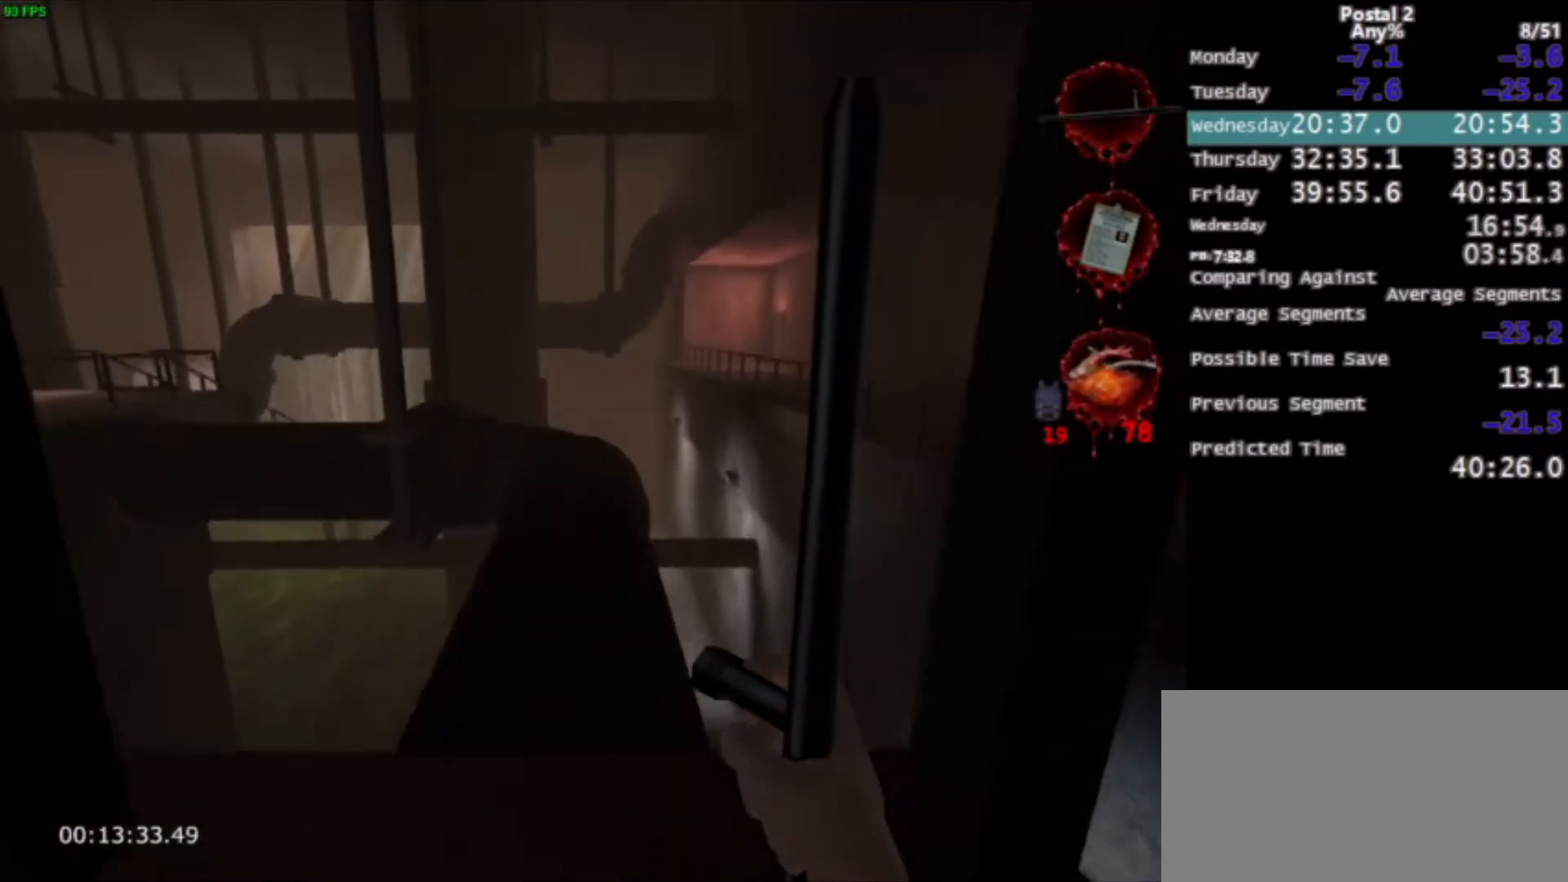
{"keys": ["w"], "mouse": [], "events": [[67, "space", "up"]]}
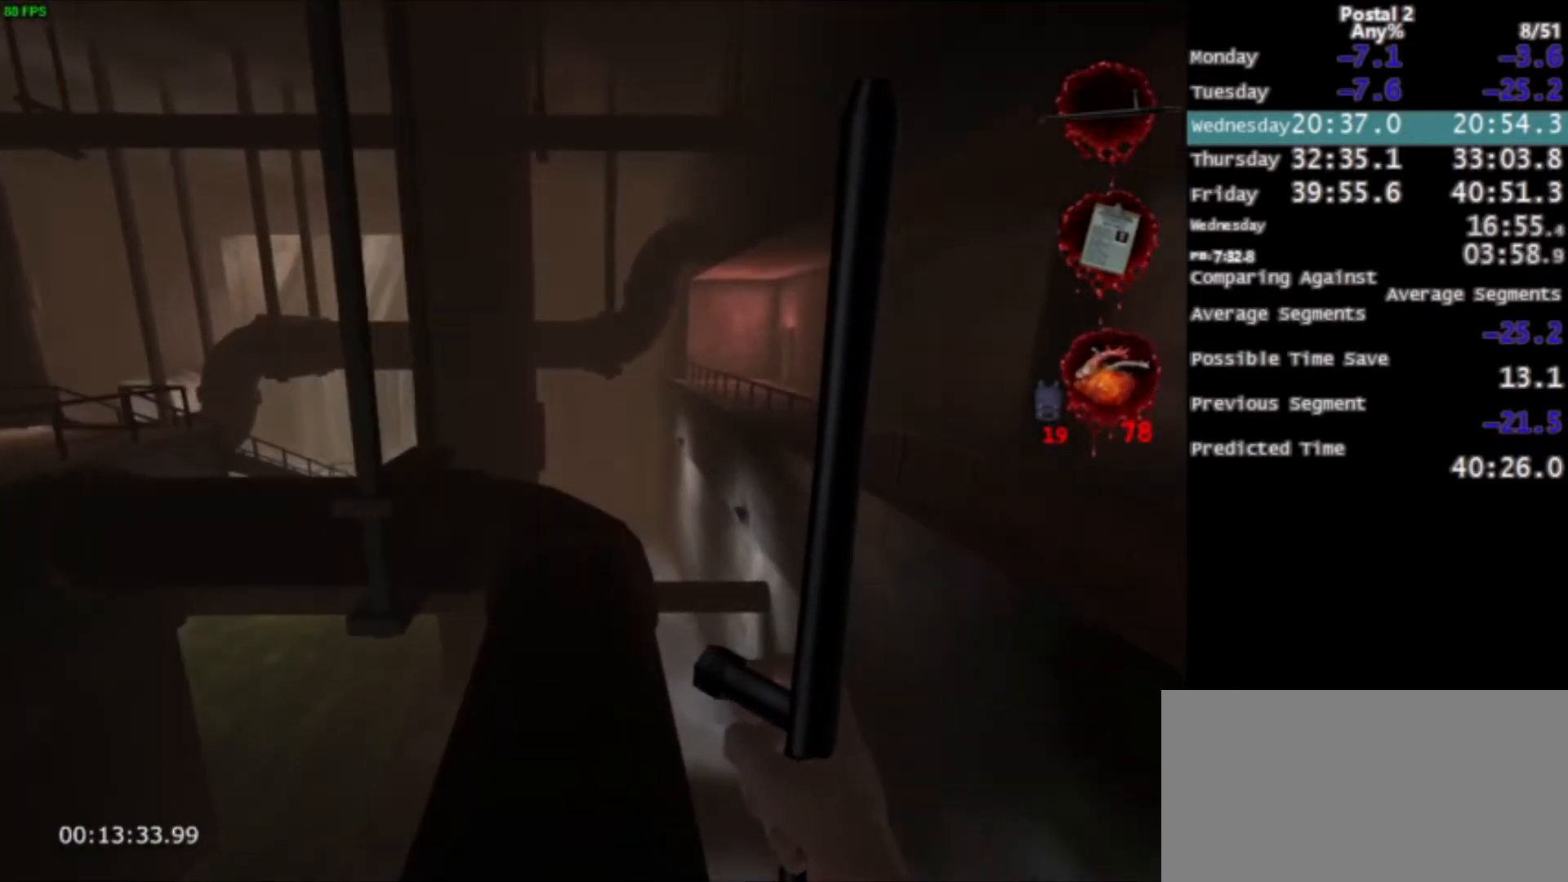
{"keys": ["w"], "mouse": [], "events": [[101, "mouse_wheel_down", "down"], [134, "mouse_wheel_down", "up"], [367, "mouse_wheel_down", "down"], [434, "mouse_wheel_down", "up"]]}
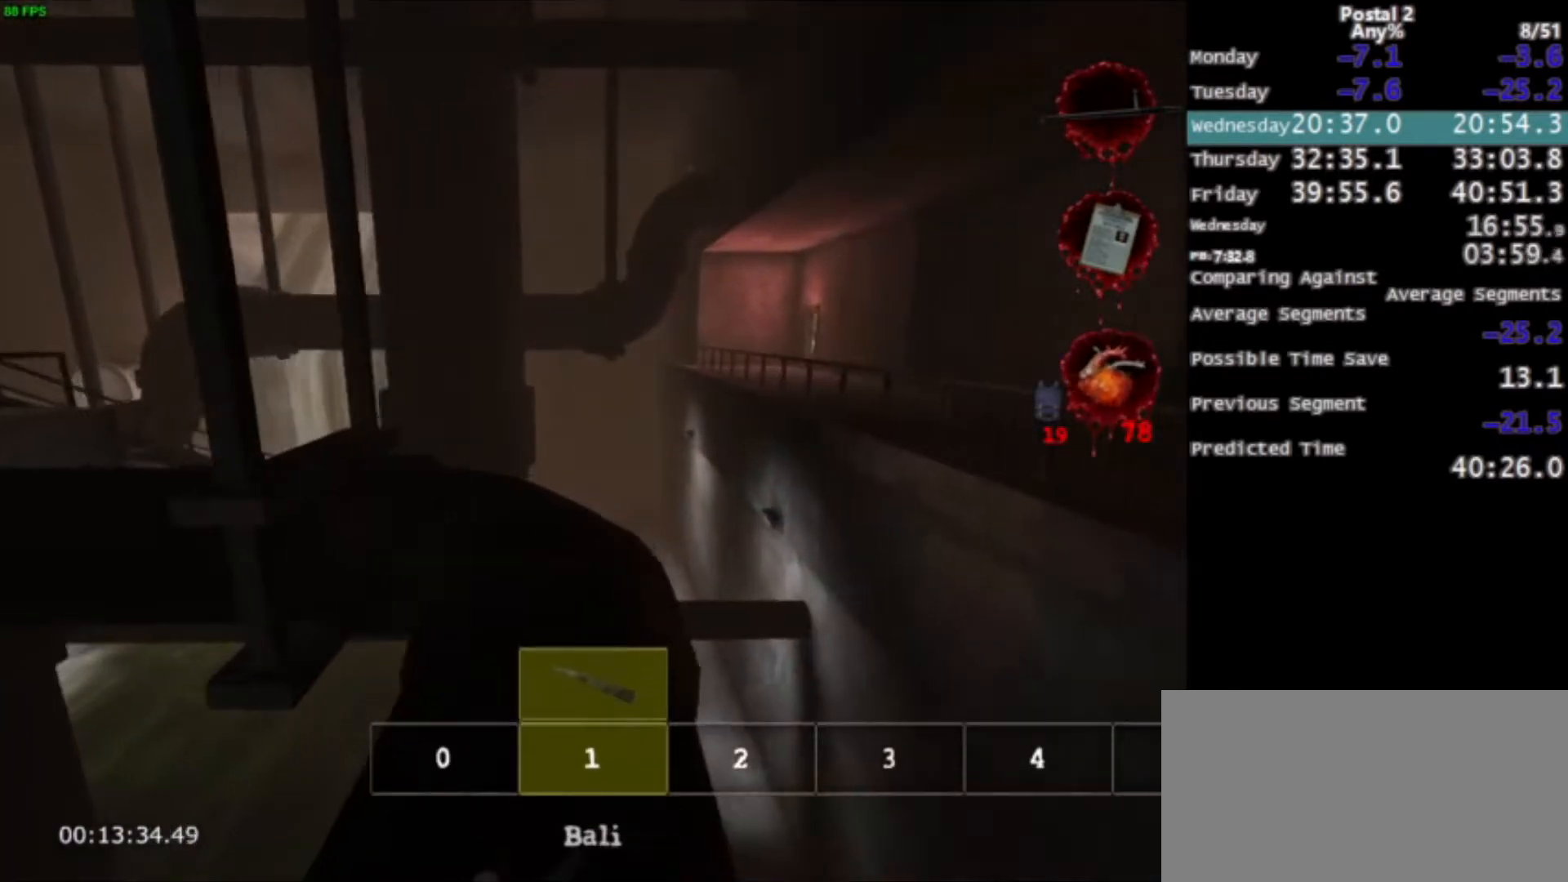
{"keys": ["w"], "mouse": [], "events": [[100, "space", "down"], [200, "space", "up"]]}
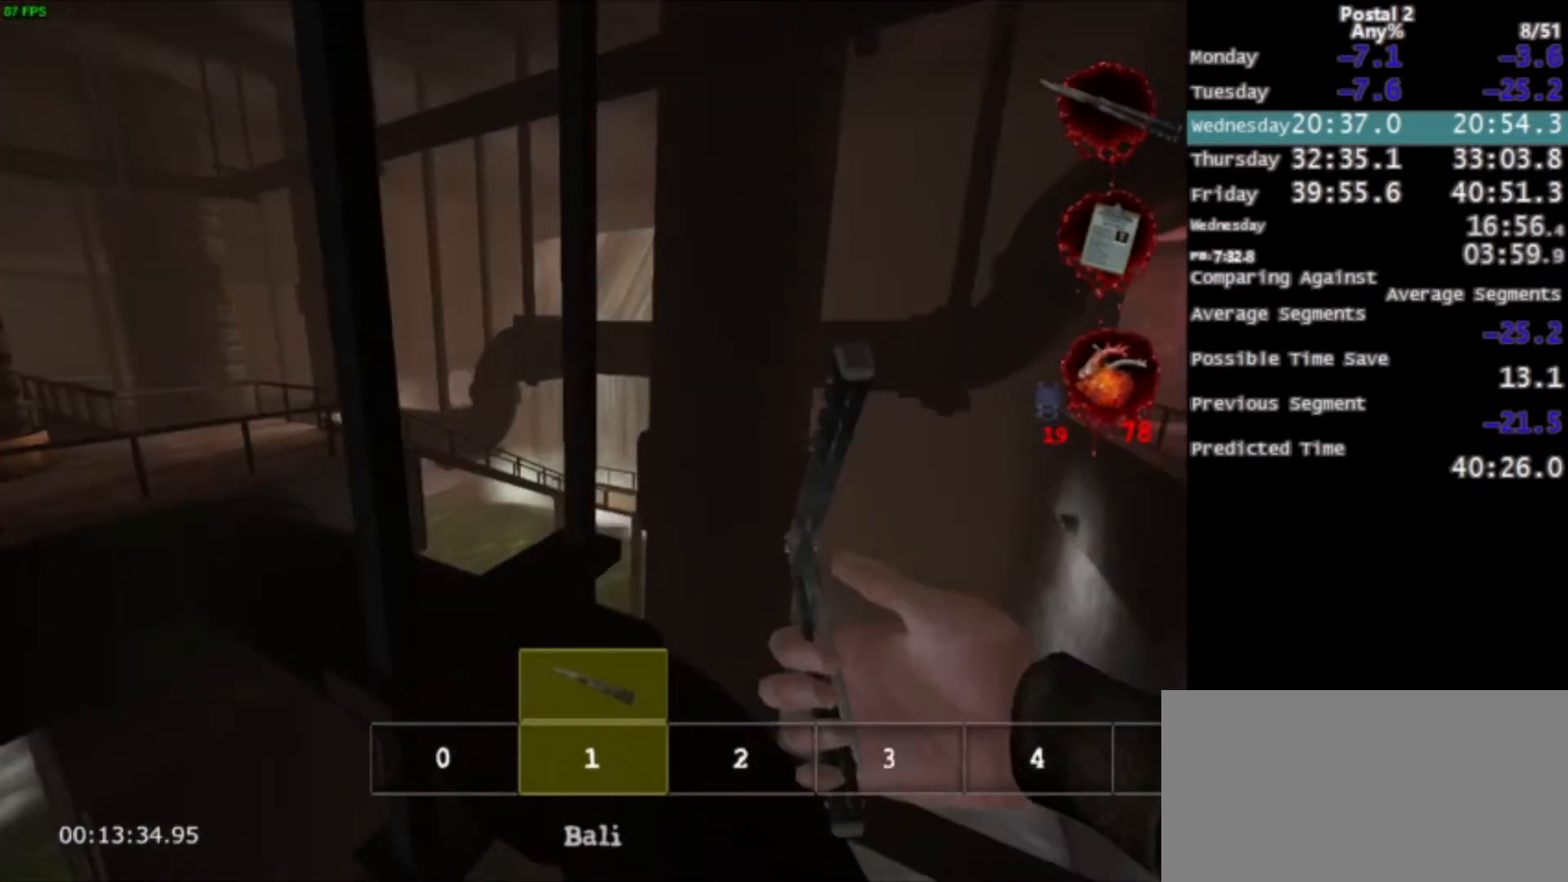
{"keys": ["w"], "mouse": [], "events": [[334, "d", "down"], [467, "d", "up"]]}
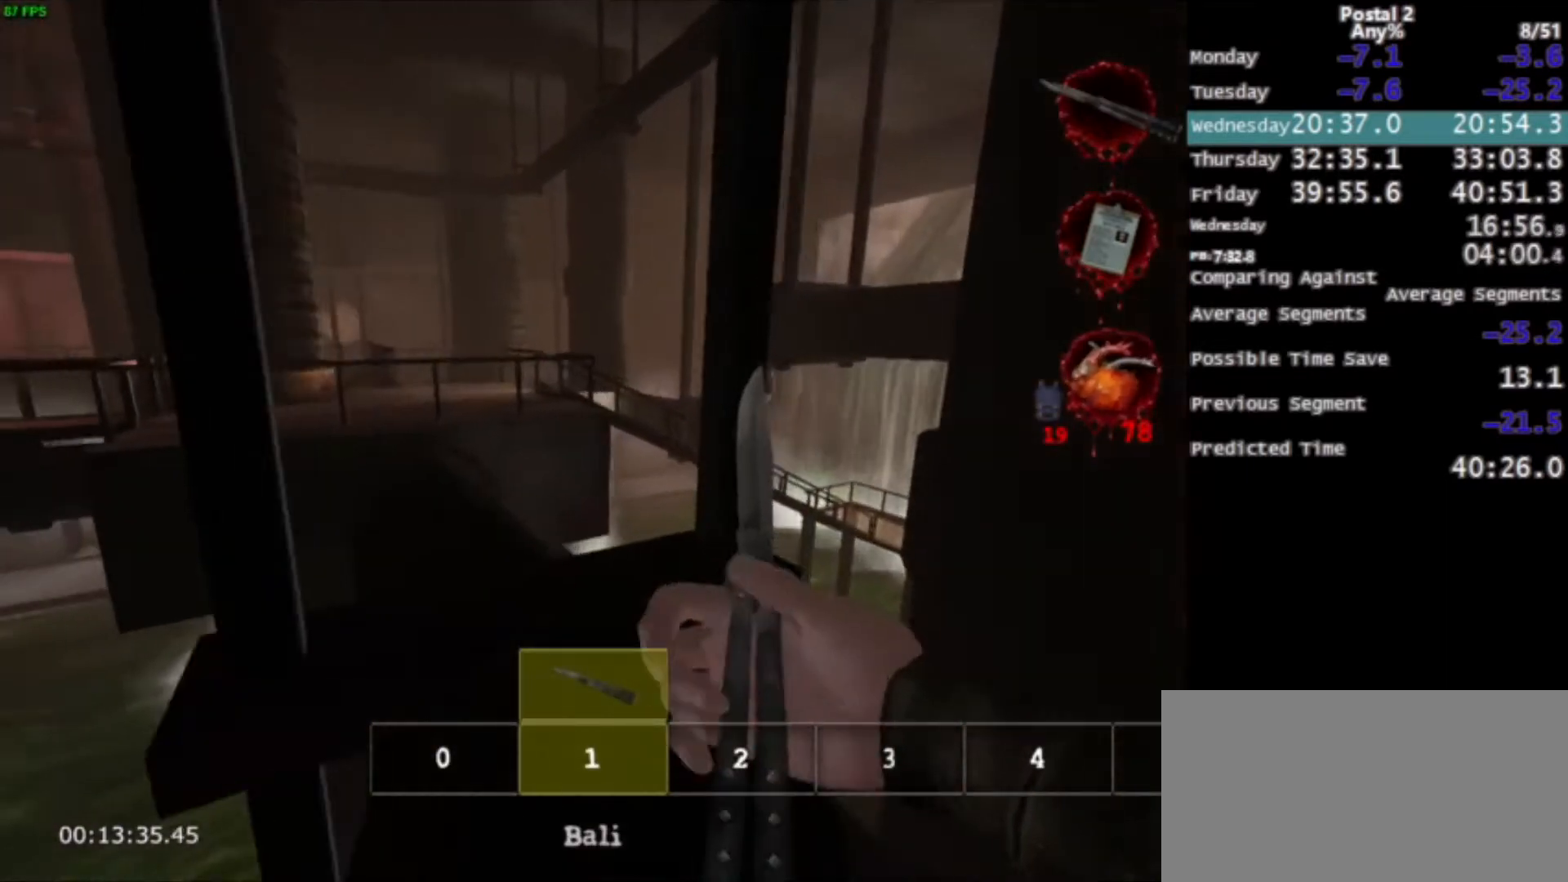
{"keys": ["w"], "mouse": [], "events": [[367, "3", "down"], [500, "3", "up"]]}
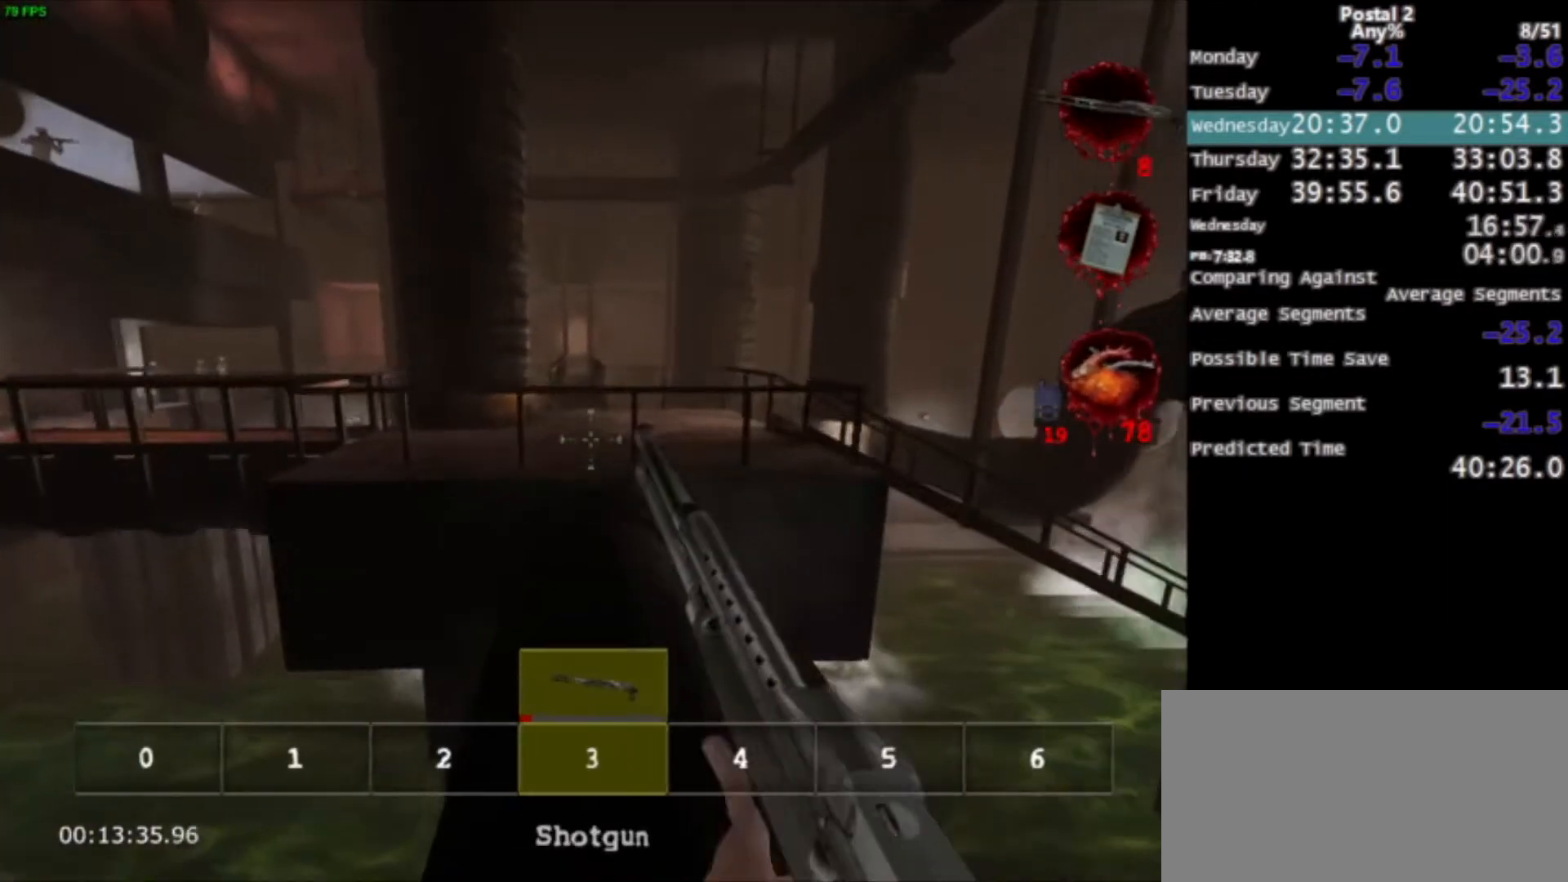
{"keys": ["w"], "mouse": [], "events": [[100, "space", "down"], [200, "space", "up"]]}
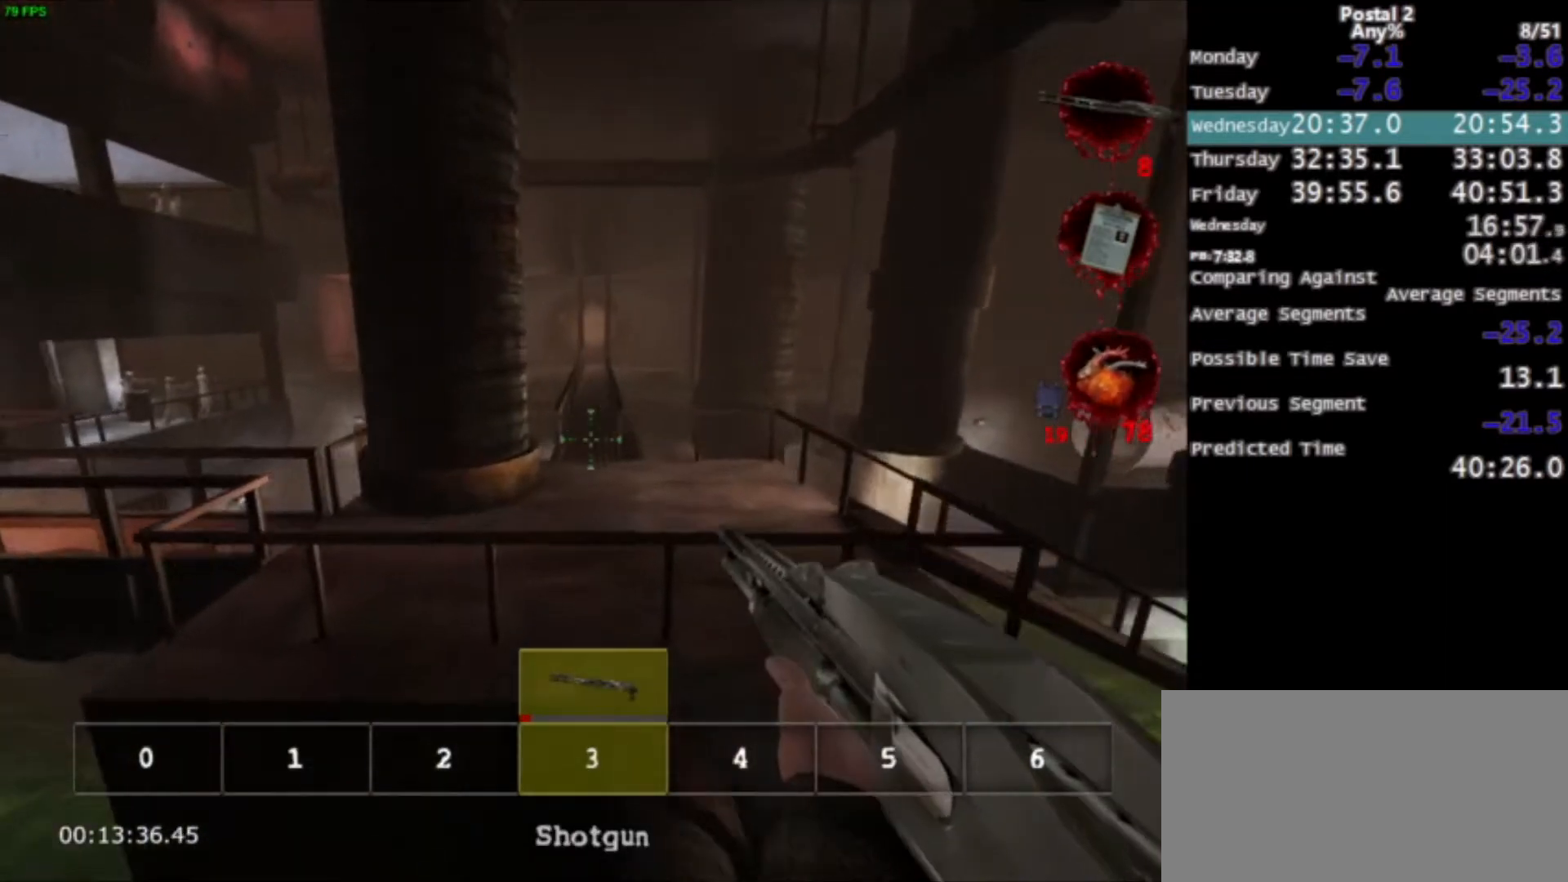
{"keys": ["ctrl", "space", "w"], "mouse": [], "events": [[400, "space", "down"], [433, "ctrl", "down"]]}
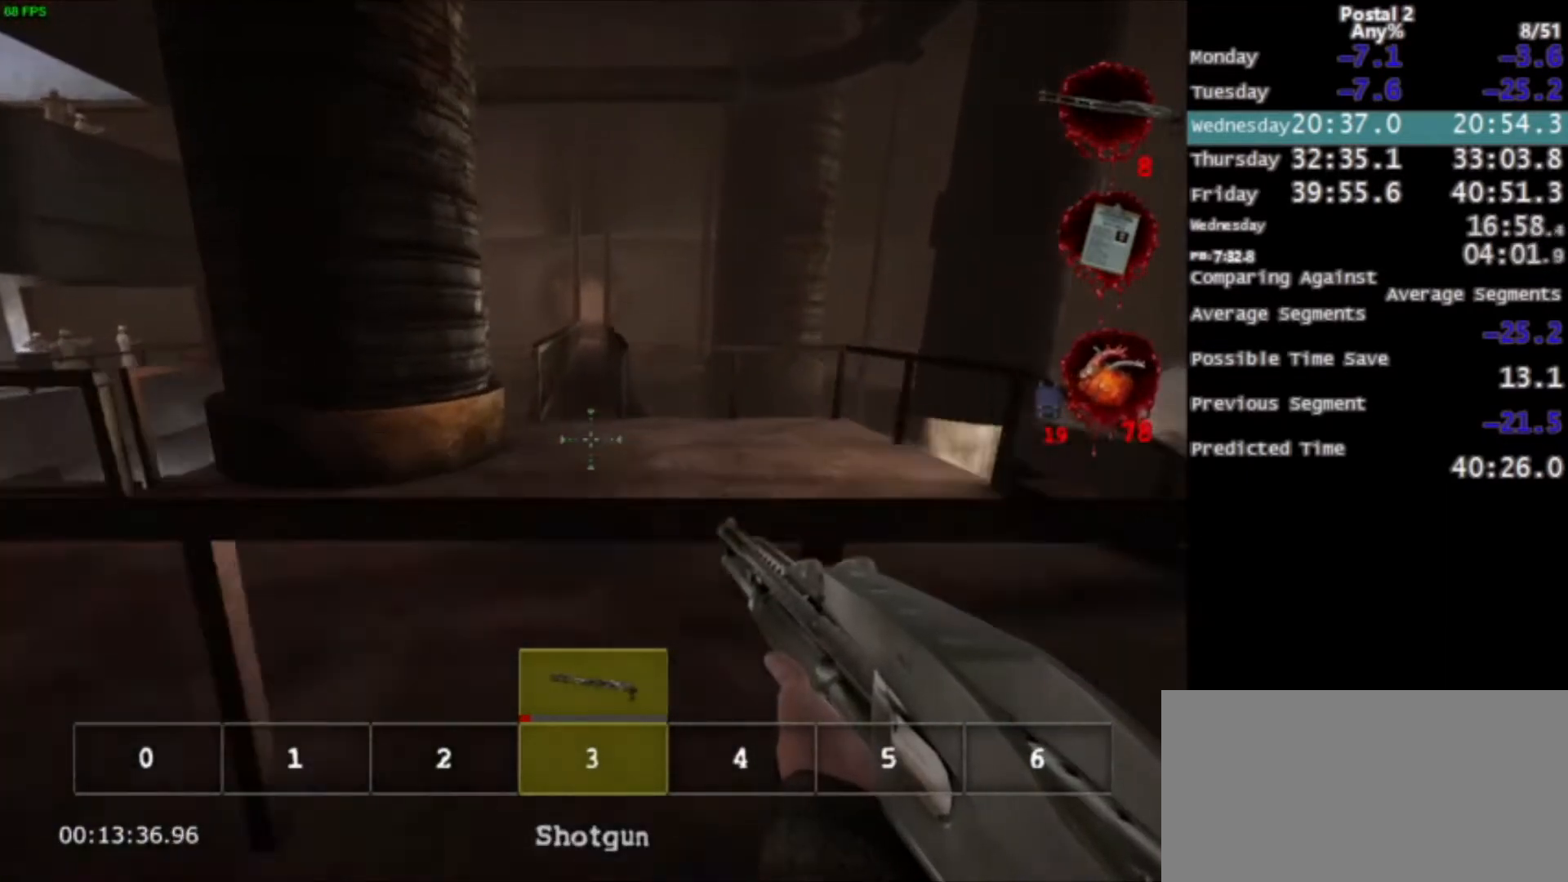
{"keys": ["w"], "mouse": [], "events": [[67, "space", "up"], [134, "4", "down"], [300, "4", "up"], [300, "ctrl", "up"]]}
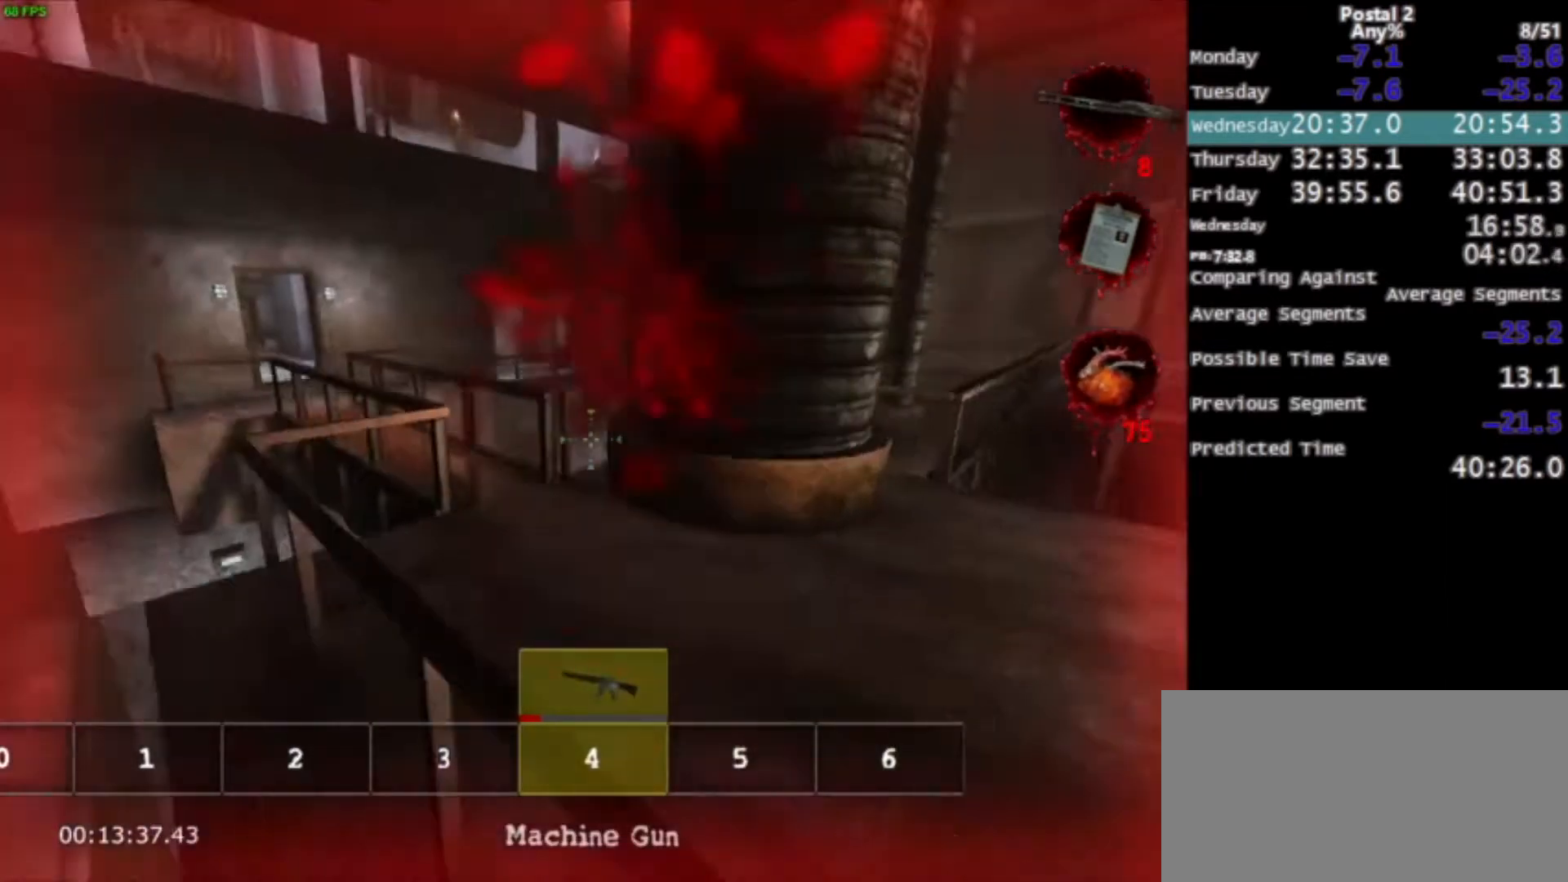
{"keys": ["ctrl", "w"], "mouse": [], "events": [[200, "space", "down"], [333, "d", "down"], [433, "ctrl", "down"], [433, "space", "up"], [500, "d", "up"]]}
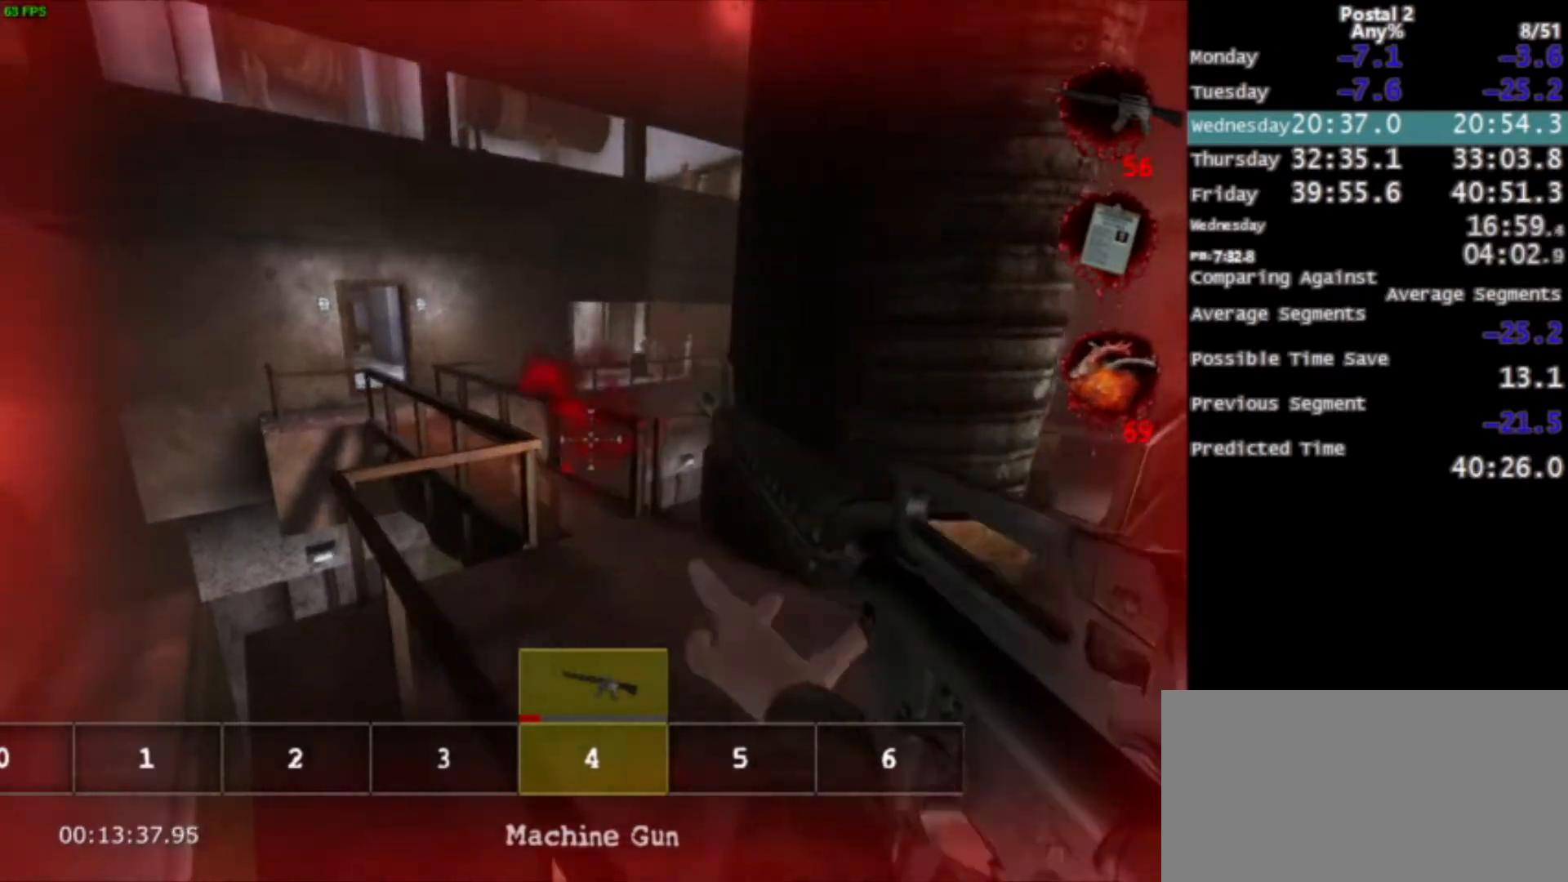
{"keys": ["space", "w"], "mouse": [], "events": [[67, "ctrl", "up"], [167, "d", "down"], [400, "d", "up"], [467, "space", "down"]]}
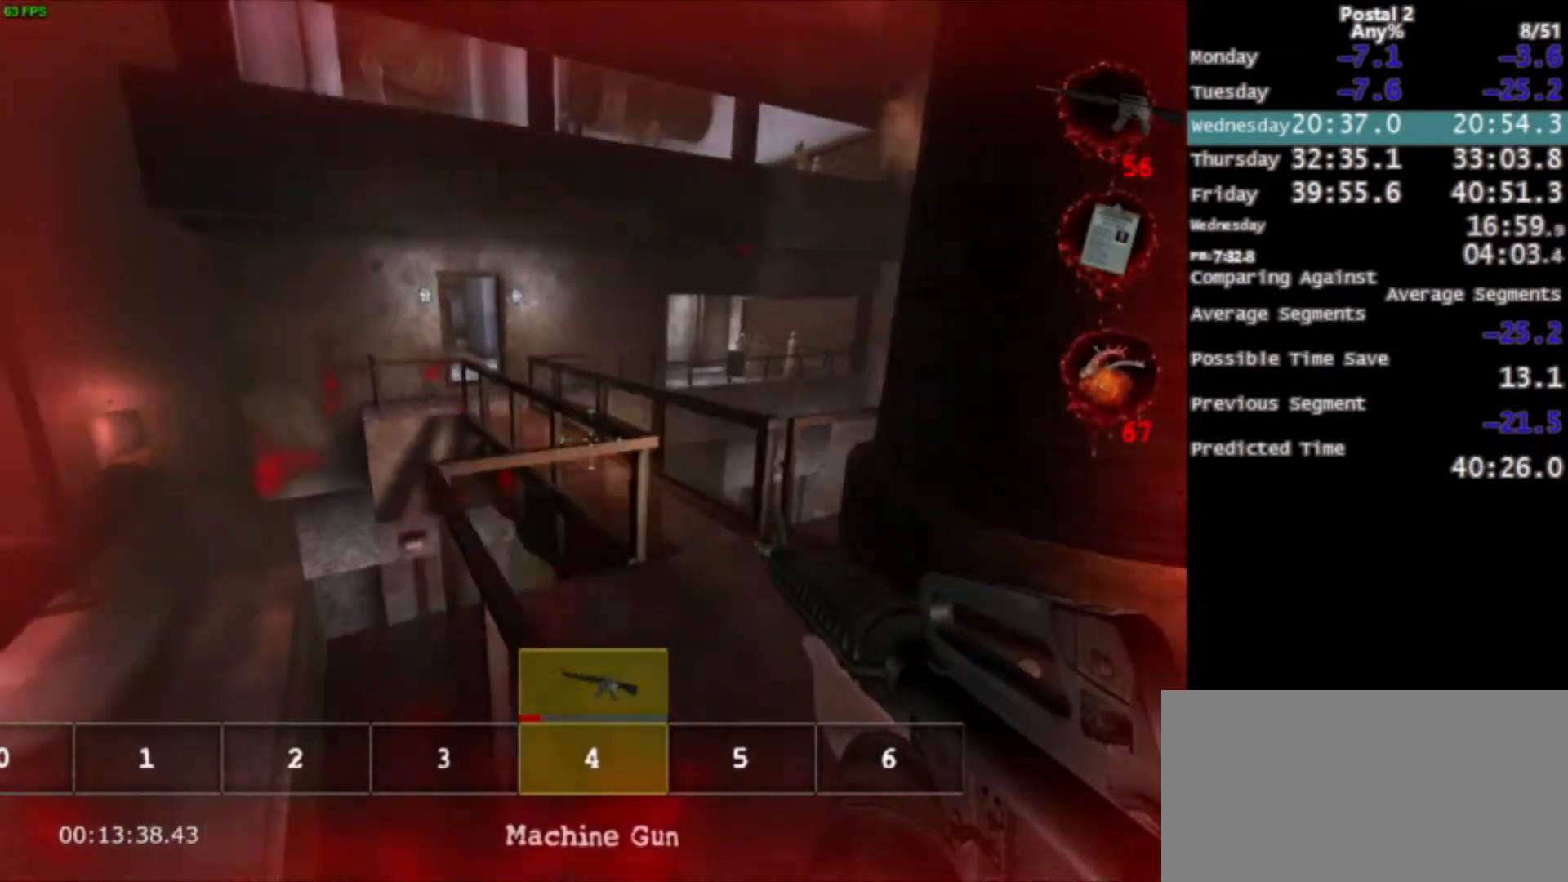
{"keys": ["ctrl", "d", "w"], "mouse": [], "events": [[33, "d", "down"], [166, "ctrl", "down"], [166, "space", "up"], [300, "ctrl", "up"], [467, "ctrl", "down"]]}
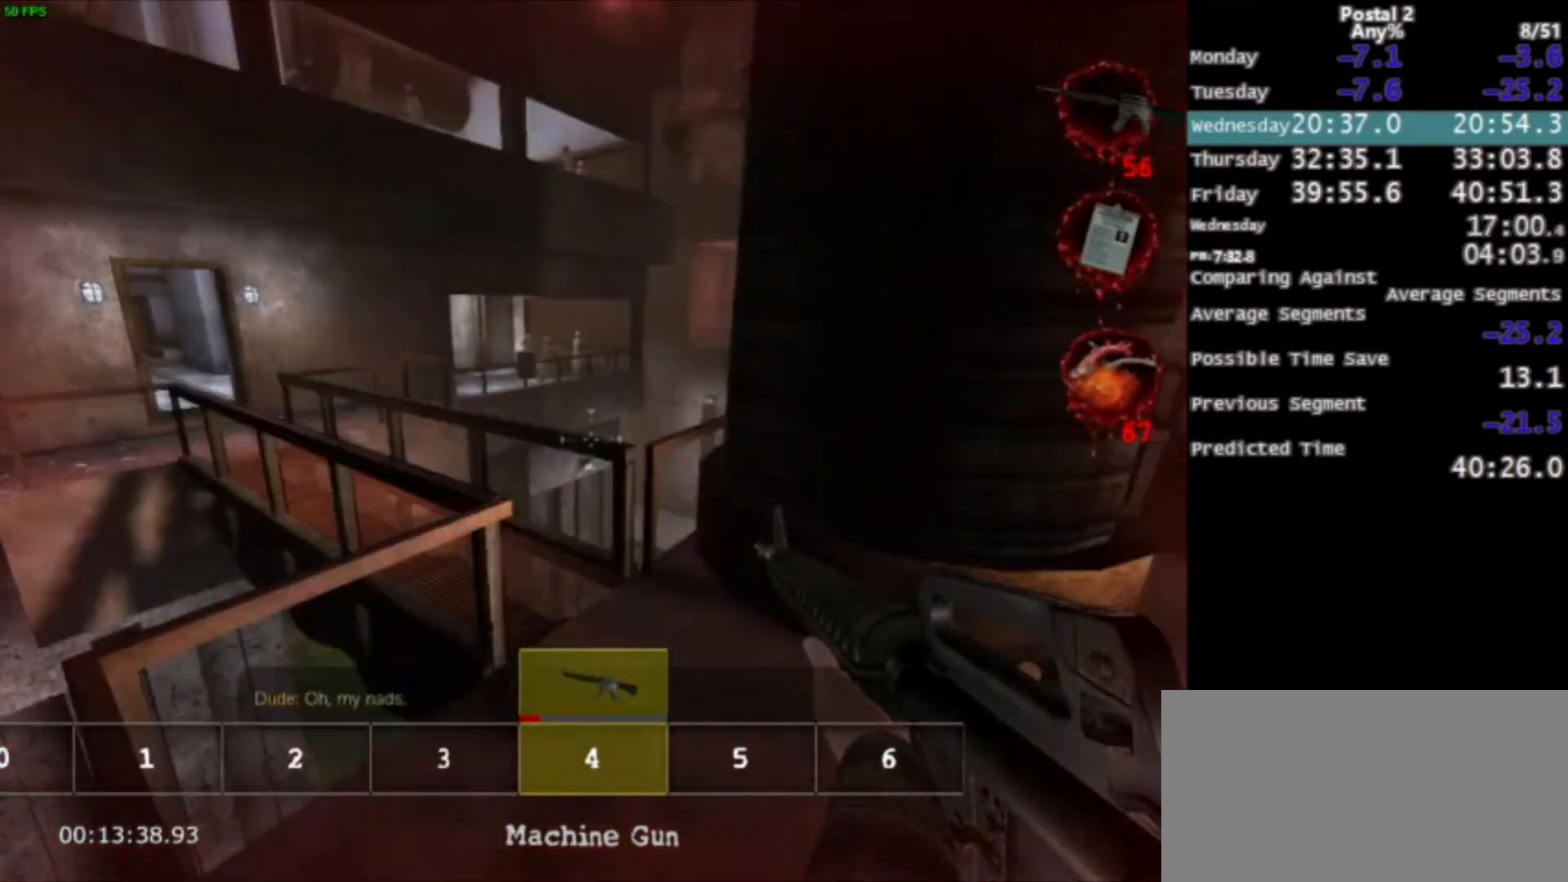
{"keys": ["w"], "mouse": [], "events": [[100, "ctrl", "up"], [200, "d", "up"]]}